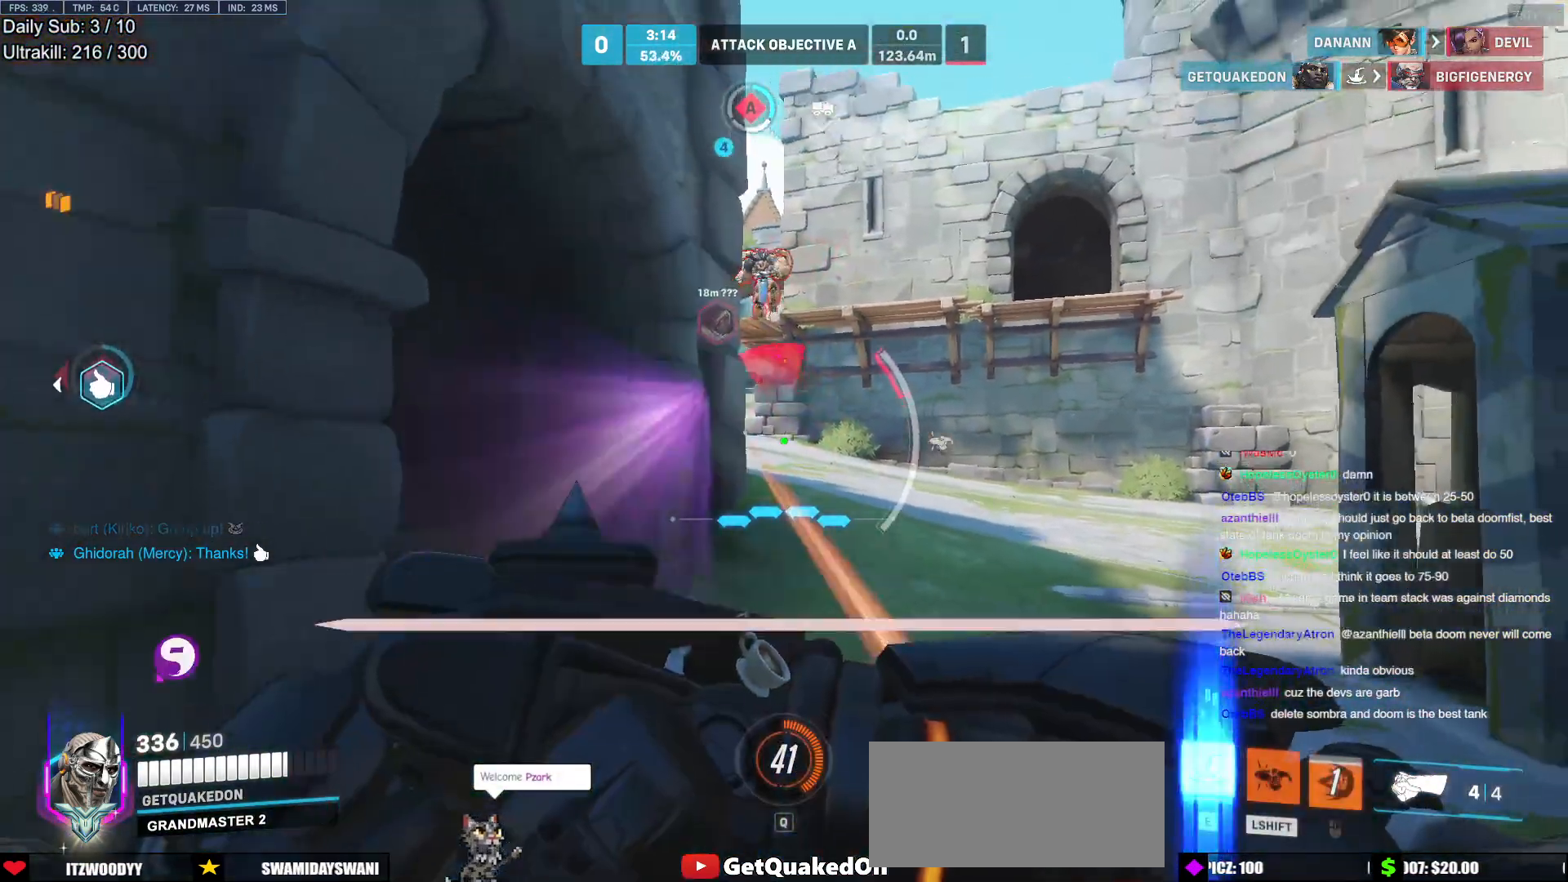
Gameplay with keyboard and mouse; each line is a JSON object with the keys and mouse buttons held at the frame after it. "events" lists presses ("down") and releases ("up") of "a", "ctrl", "d", "e", "f", "melee", "q", "r", "s", "shift", "space", "w", "mouse_left" and "mouse_right" between this image and that frame as [ms after this image, input, new state], when the widget could be followed in between. "mouse_left", "mouse_right" = the "left", "right" buttons of the "mouse" list. No other keys are recorded. Mouse movement is not recorded. Key names are as the overlay labels them; some are game actions (e.g. jump) rather than physical keys.
{"keys": ["s"], "mouse": [], "events": [[33, "d", "down"], [267, "d", "up"]]}
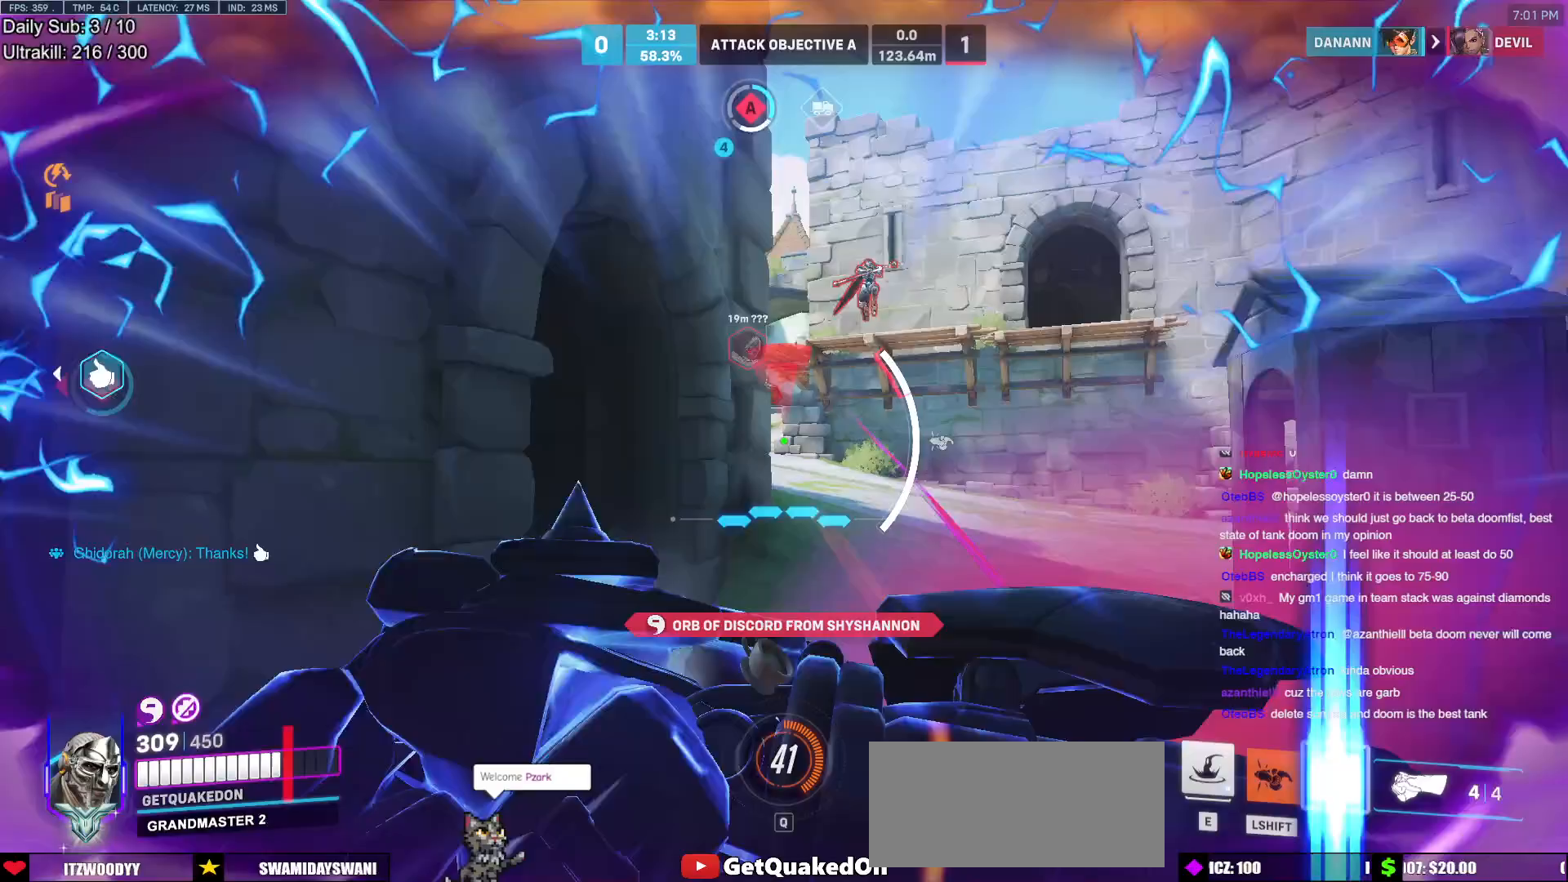
{"keys": ["d", "s", "shift"], "mouse": [], "events": [[33, "d", "down"], [467, "shift", "down"]]}
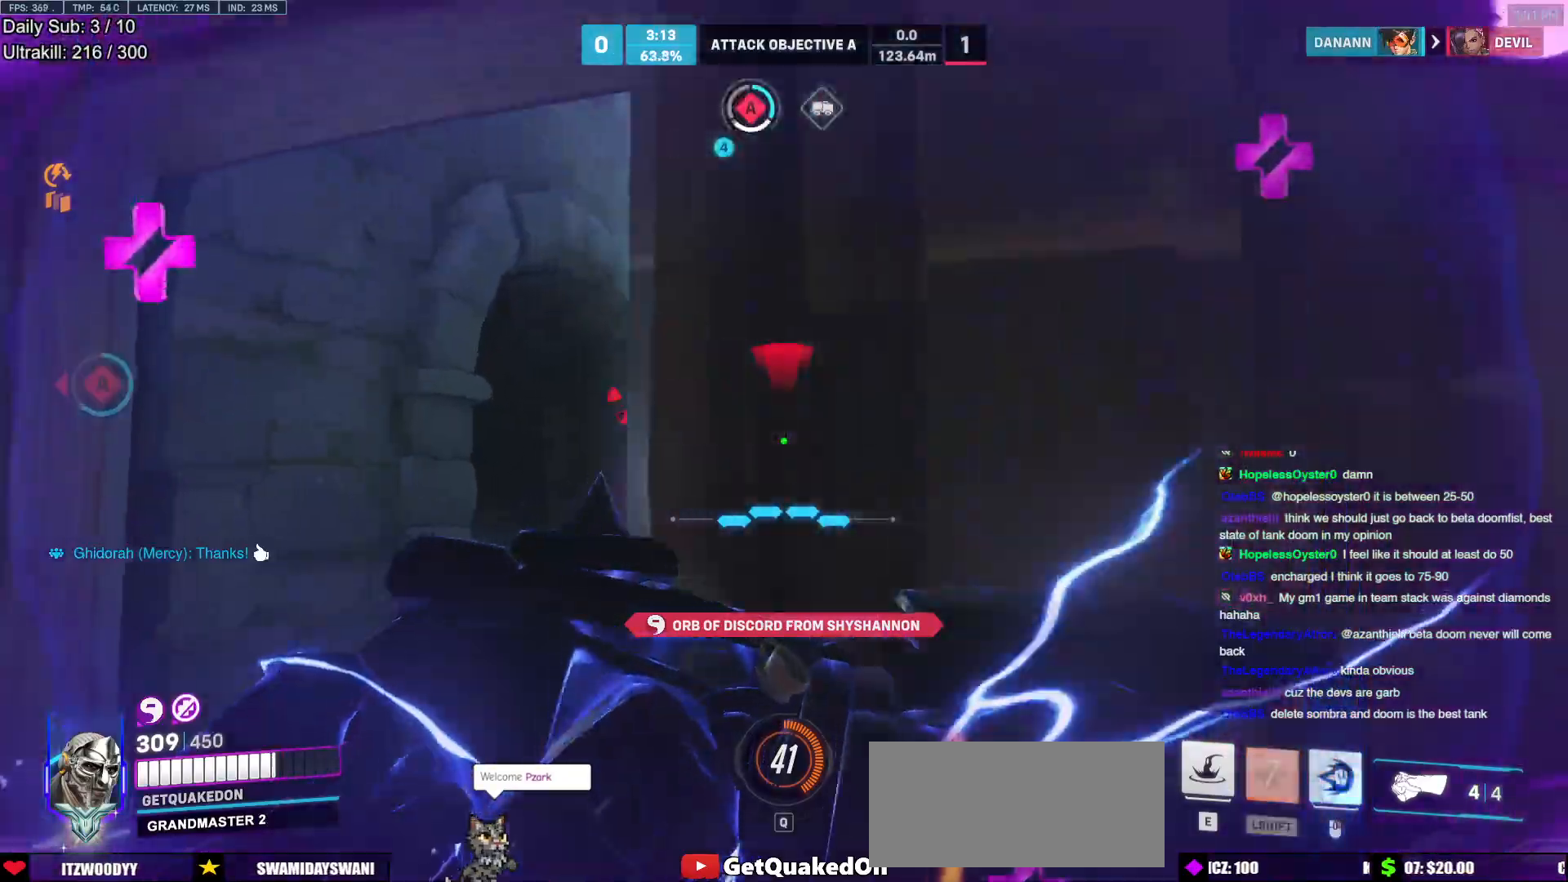
{"keys": ["w"], "mouse": [], "events": [[67, "s", "up"], [100, "shift", "up"], [250, "w", "down"], [333, "d", "up"]]}
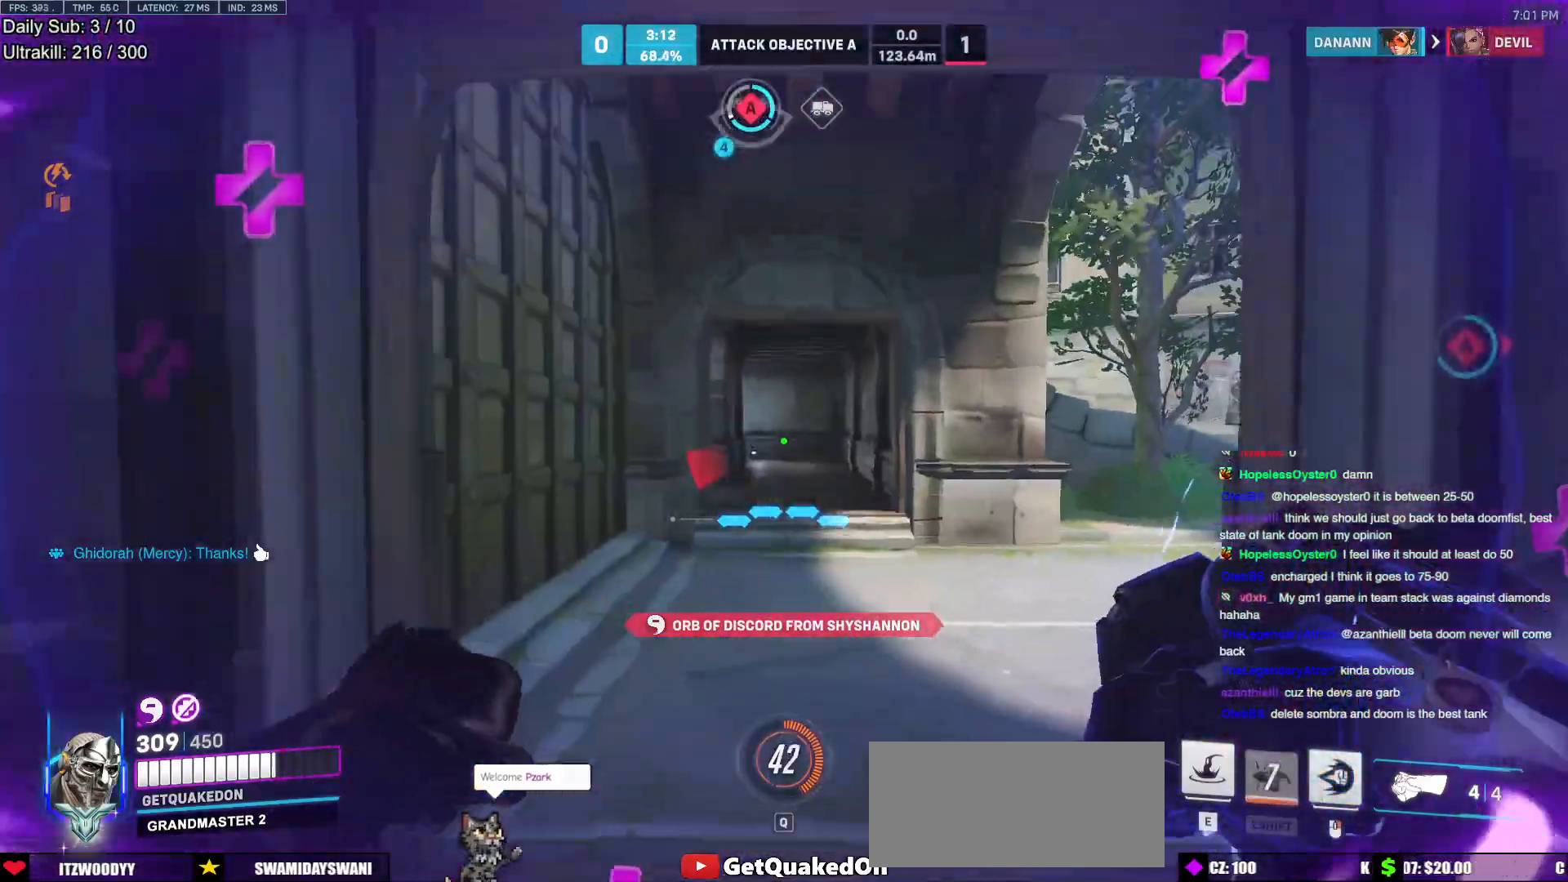
{"keys": ["w"], "mouse": [], "events": []}
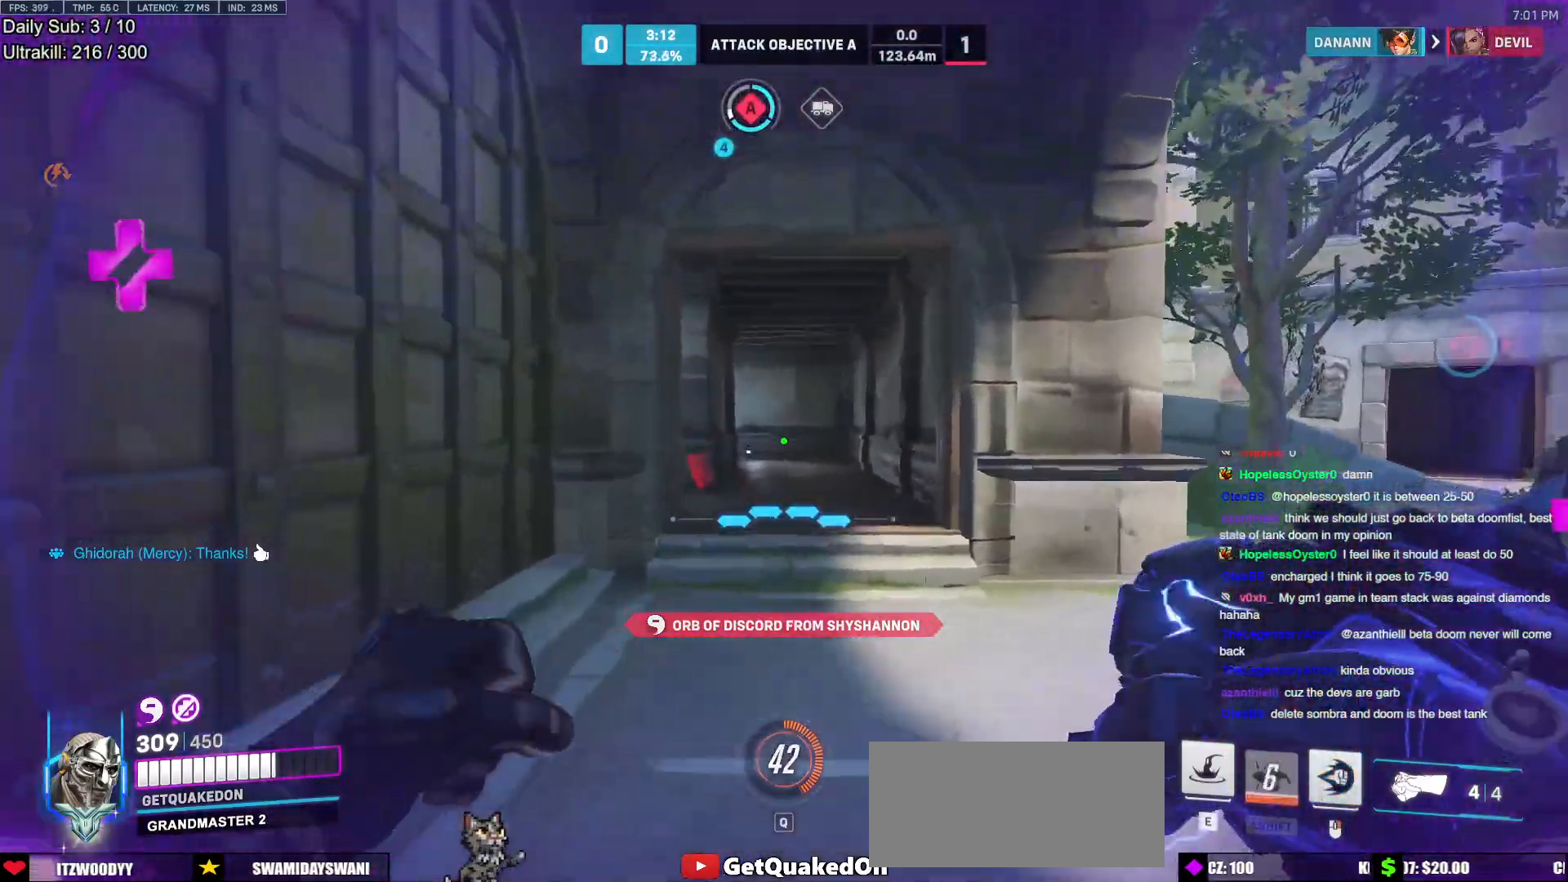
{"keys": ["w"], "mouse": [], "events": []}
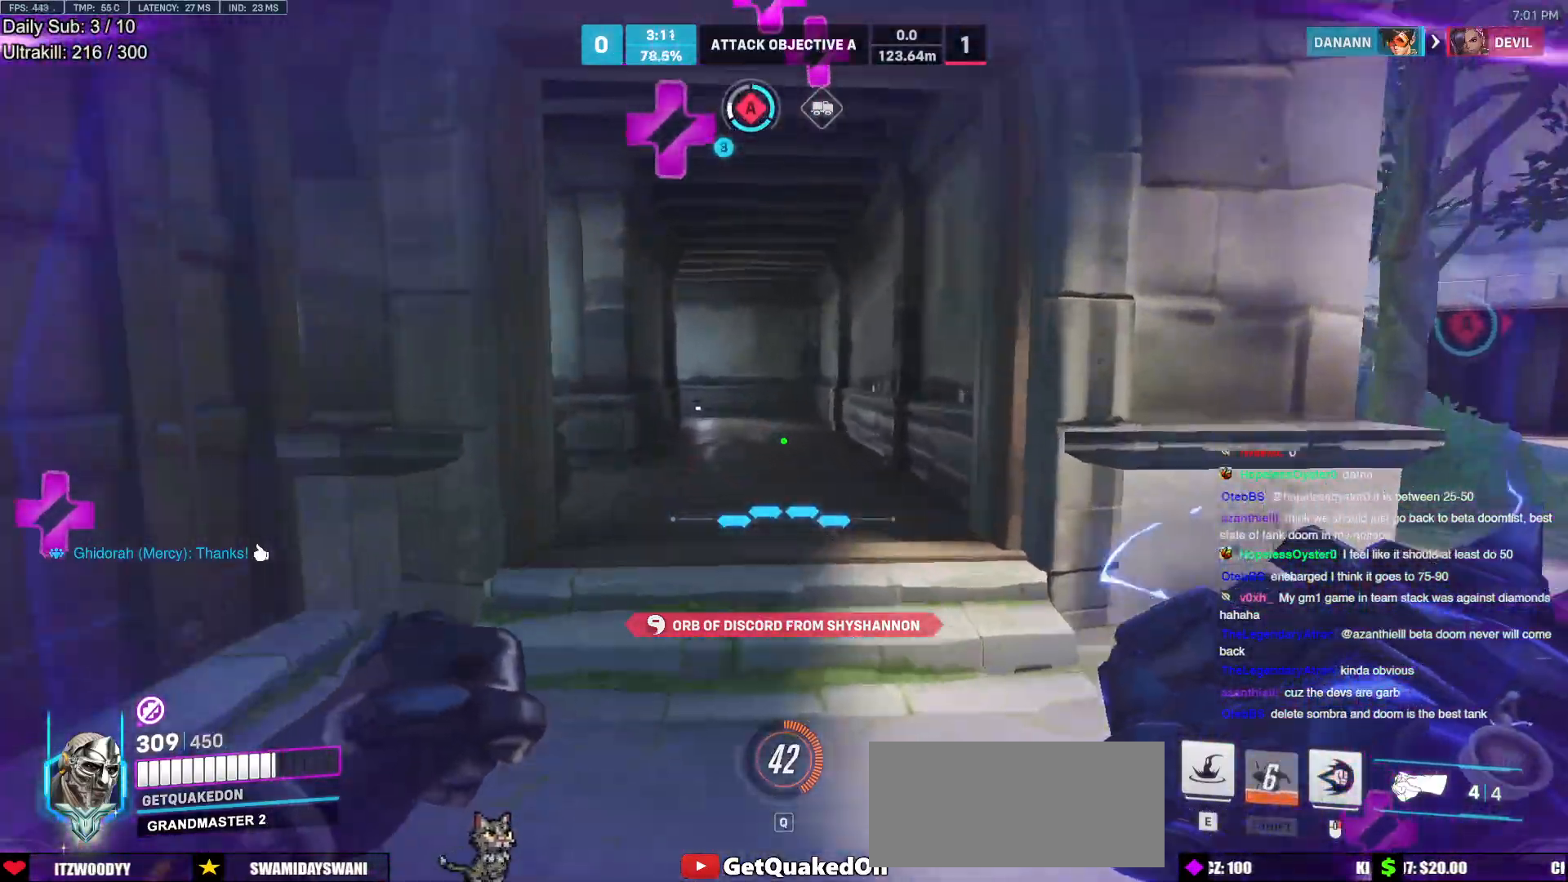
{"keys": ["w"], "mouse": [], "events": []}
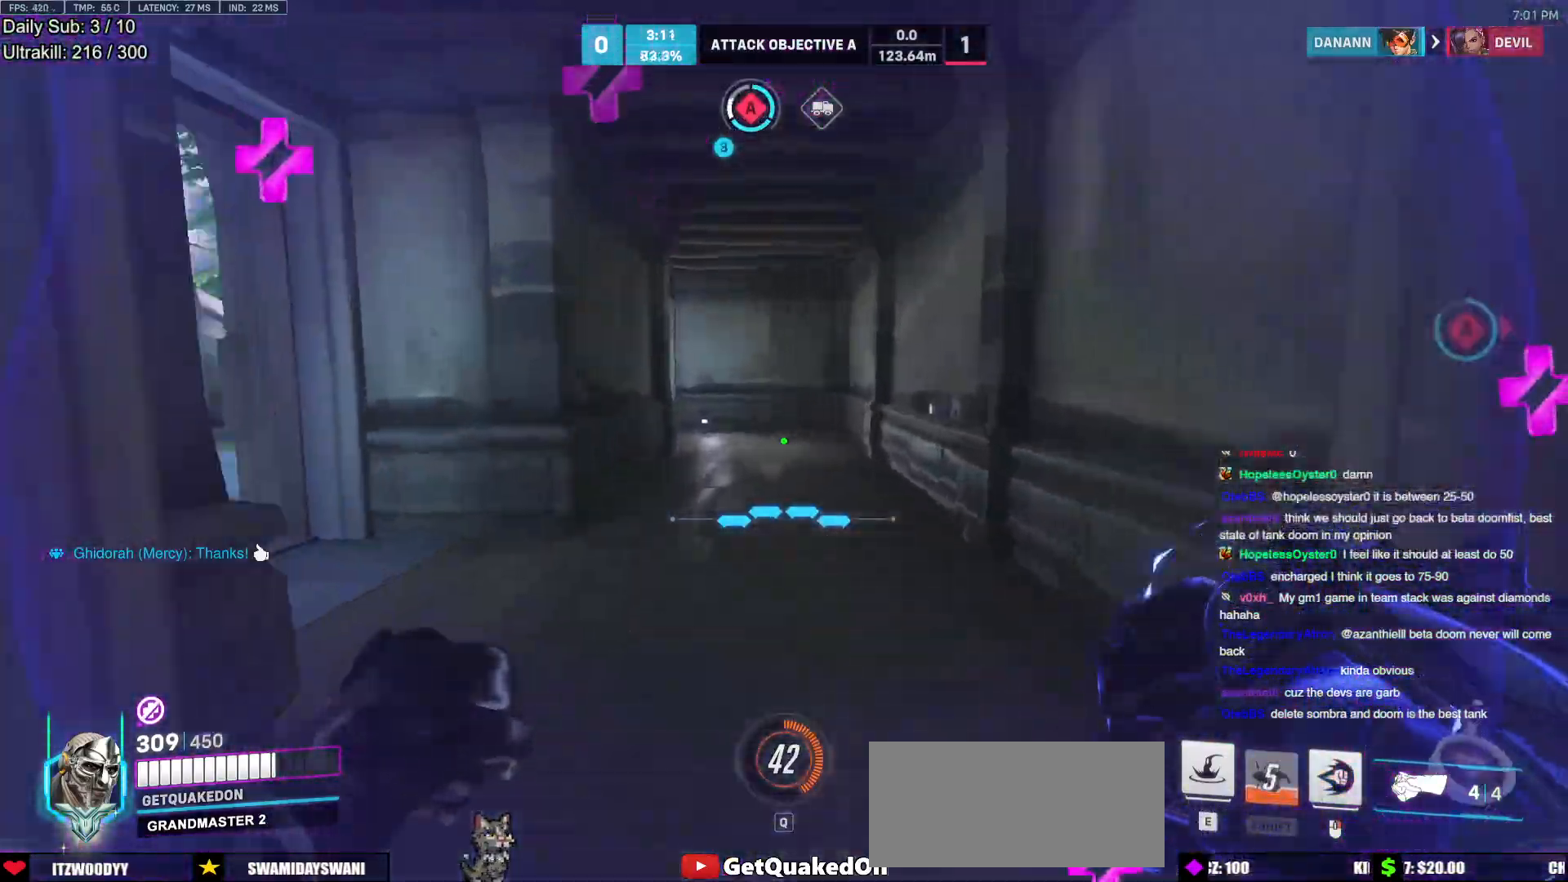
{"keys": ["d", "w"], "mouse": [], "events": [[400, "d", "down"]]}
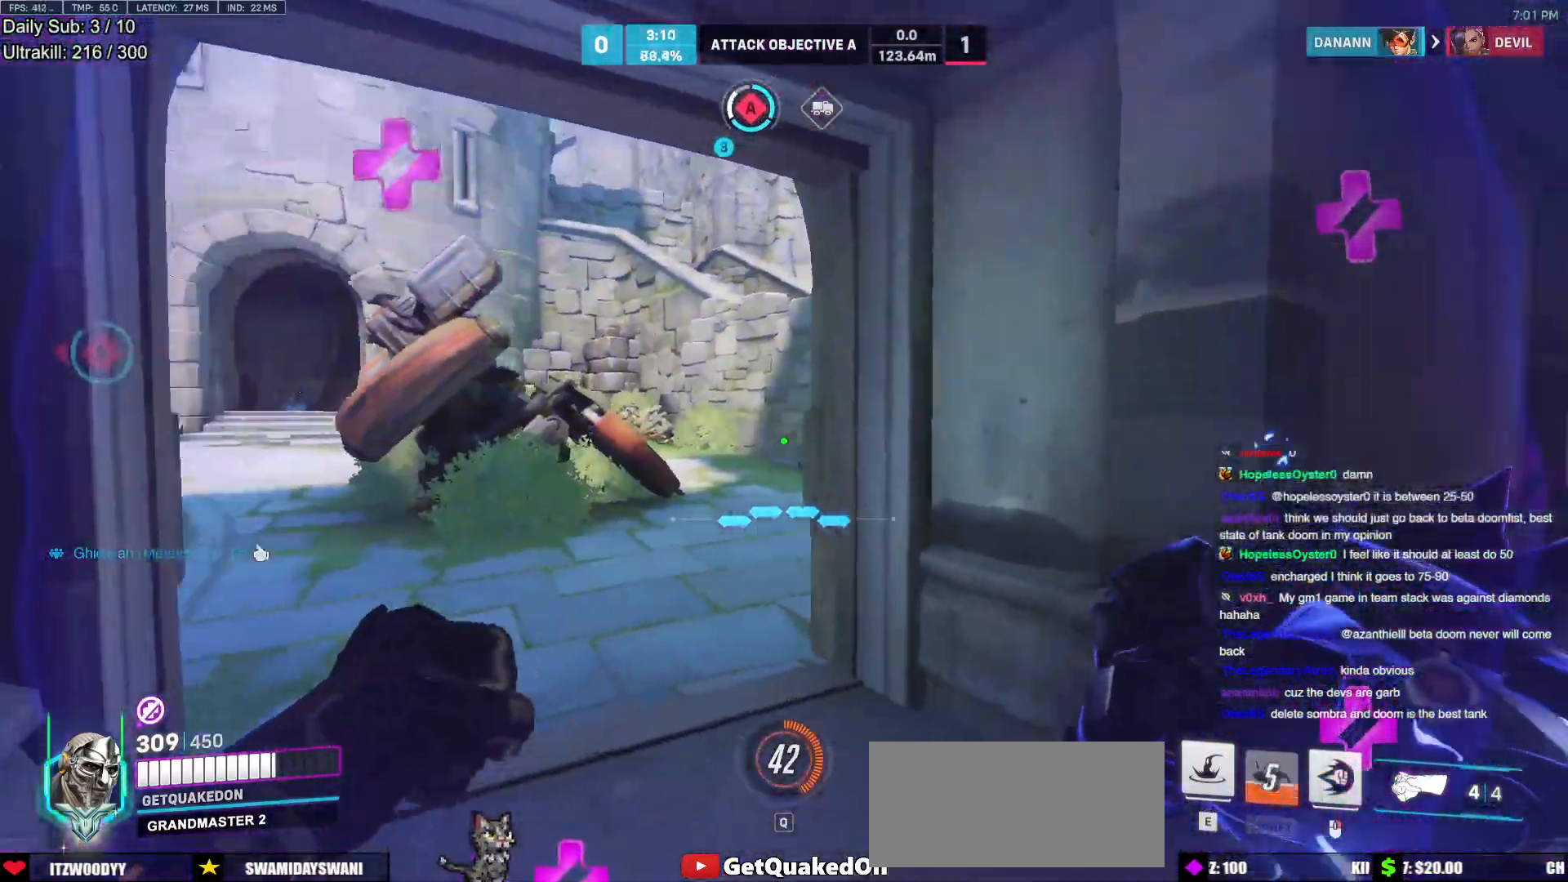
{"keys": ["w"], "mouse": [], "events": [[50, "d", "up"]]}
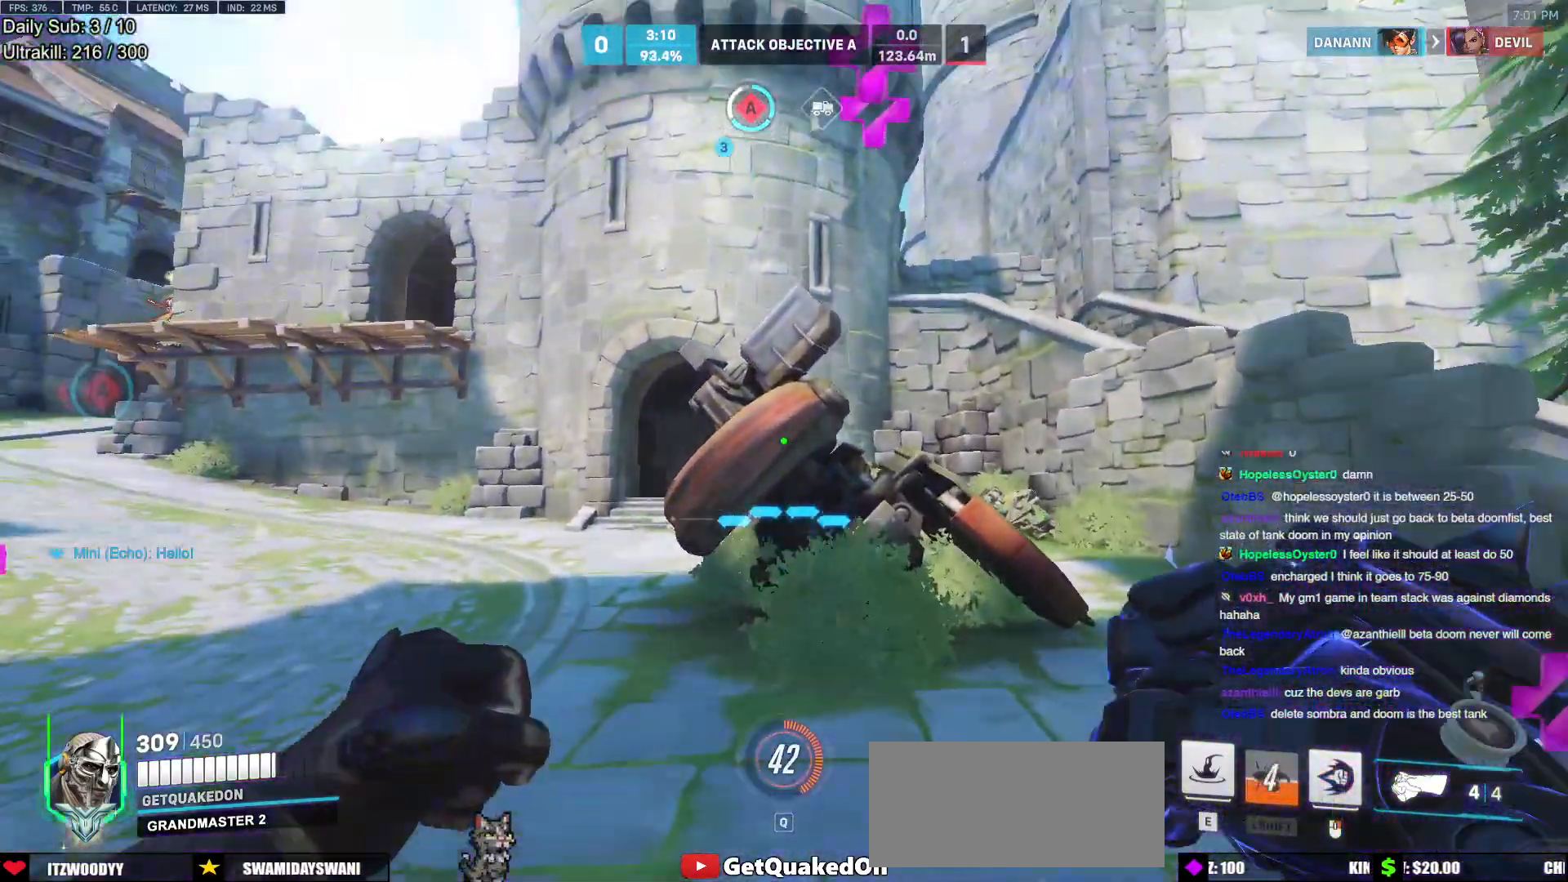
{"keys": ["d", "w"], "mouse": [], "events": [[50, "d", "down"], [333, "d", "up"], [433, "d", "down"]]}
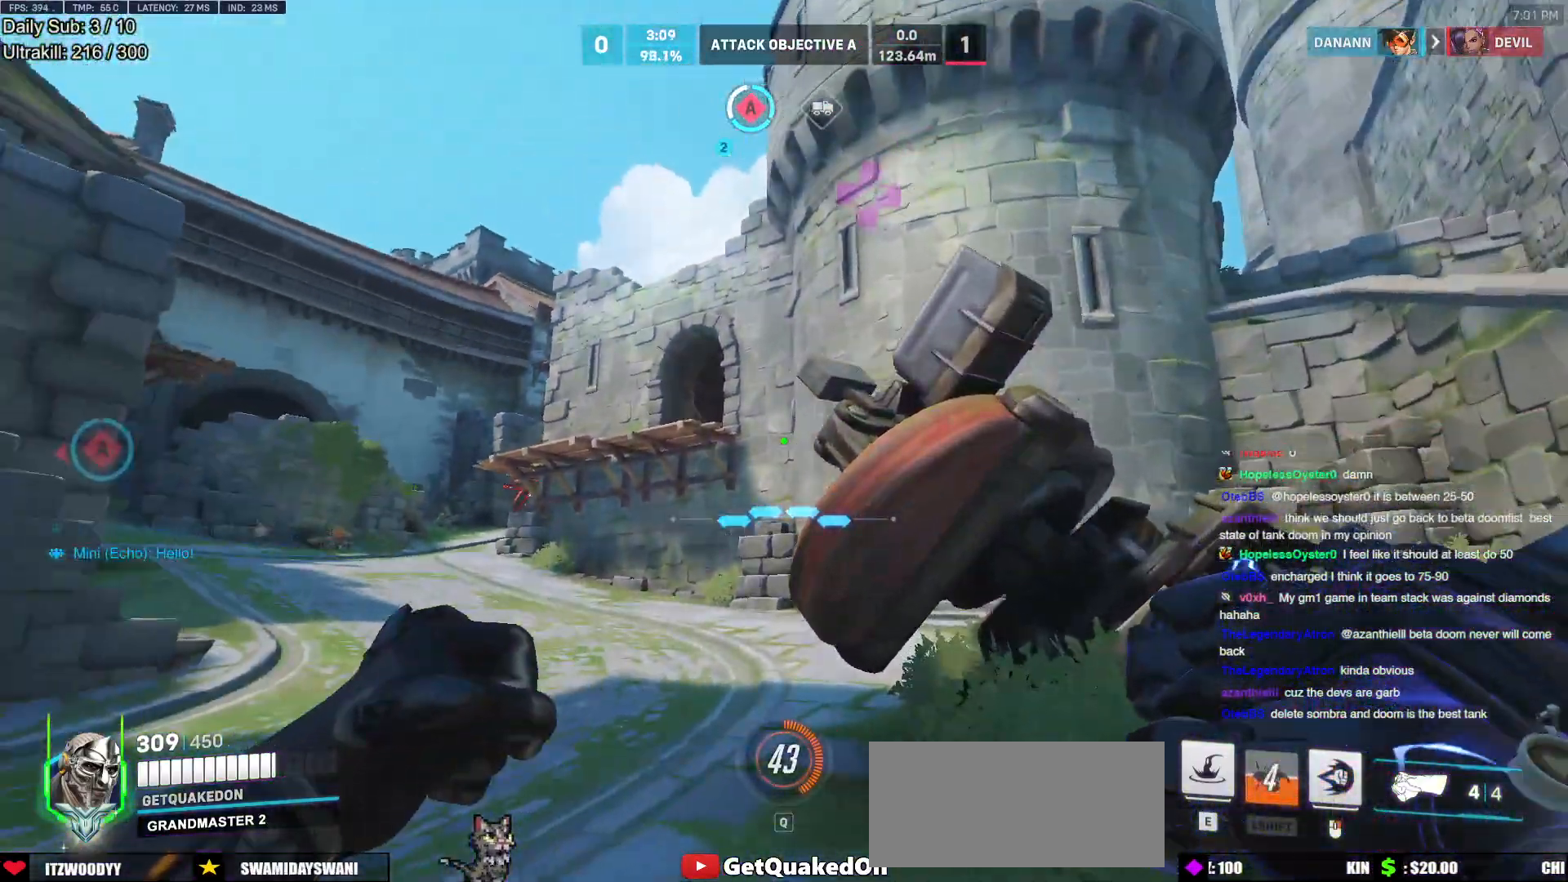
{"keys": ["w"], "mouse": ["right"], "events": [[300, "d", "up"], [400, "e", "down"], [500, "e", "up"], [500, "mouse_right", "down"]]}
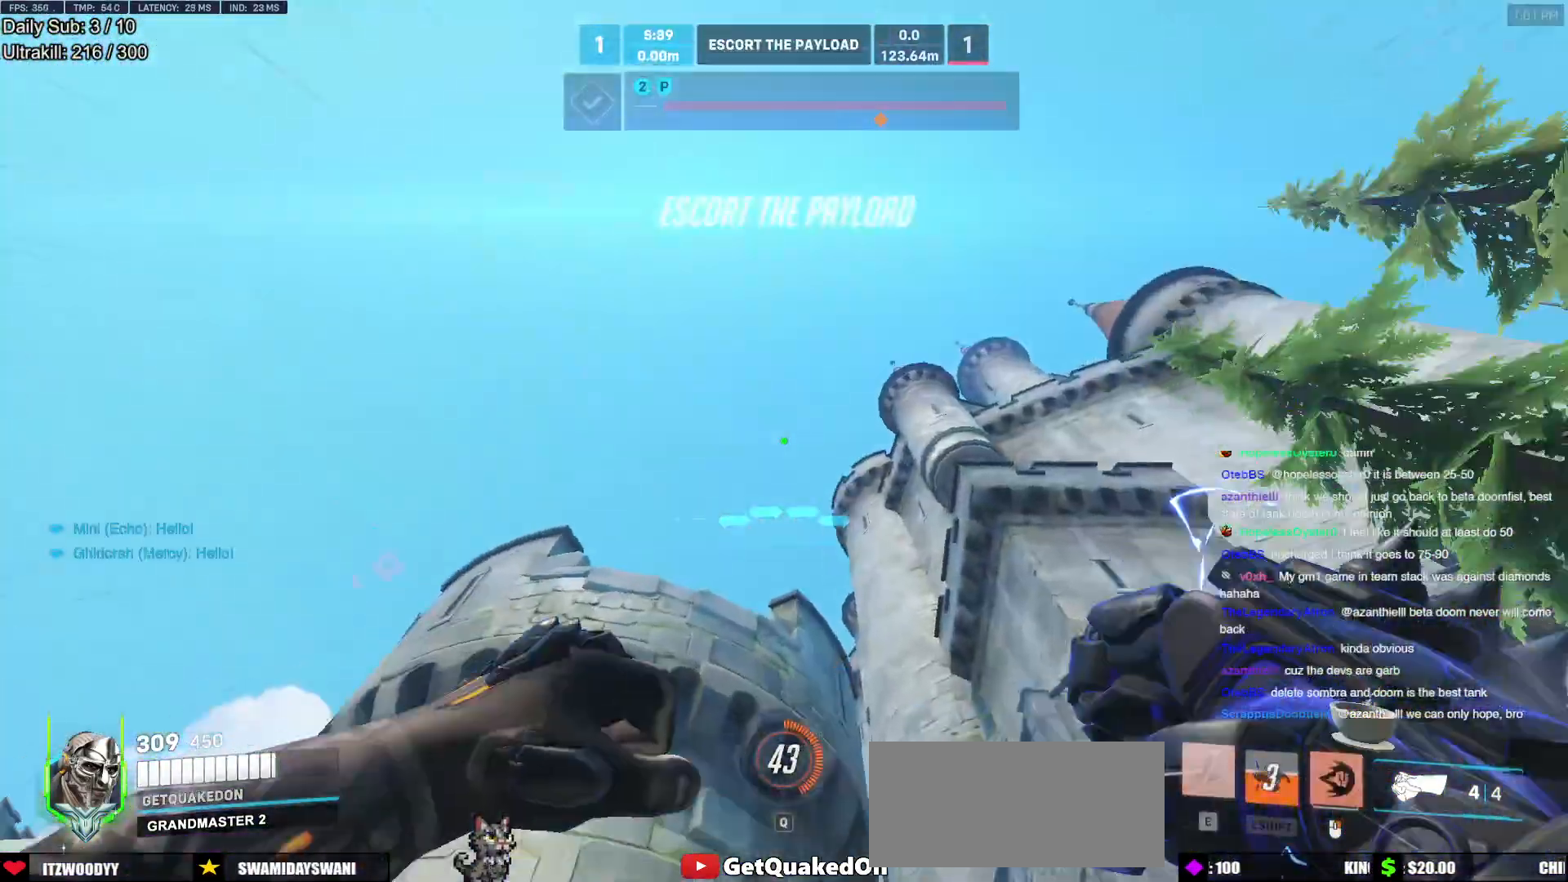
{"keys": ["w"], "mouse": [], "events": [[183, "mouse_left", "down"], [283, "mouse_left", "up"], [283, "mouse_right", "up"]]}
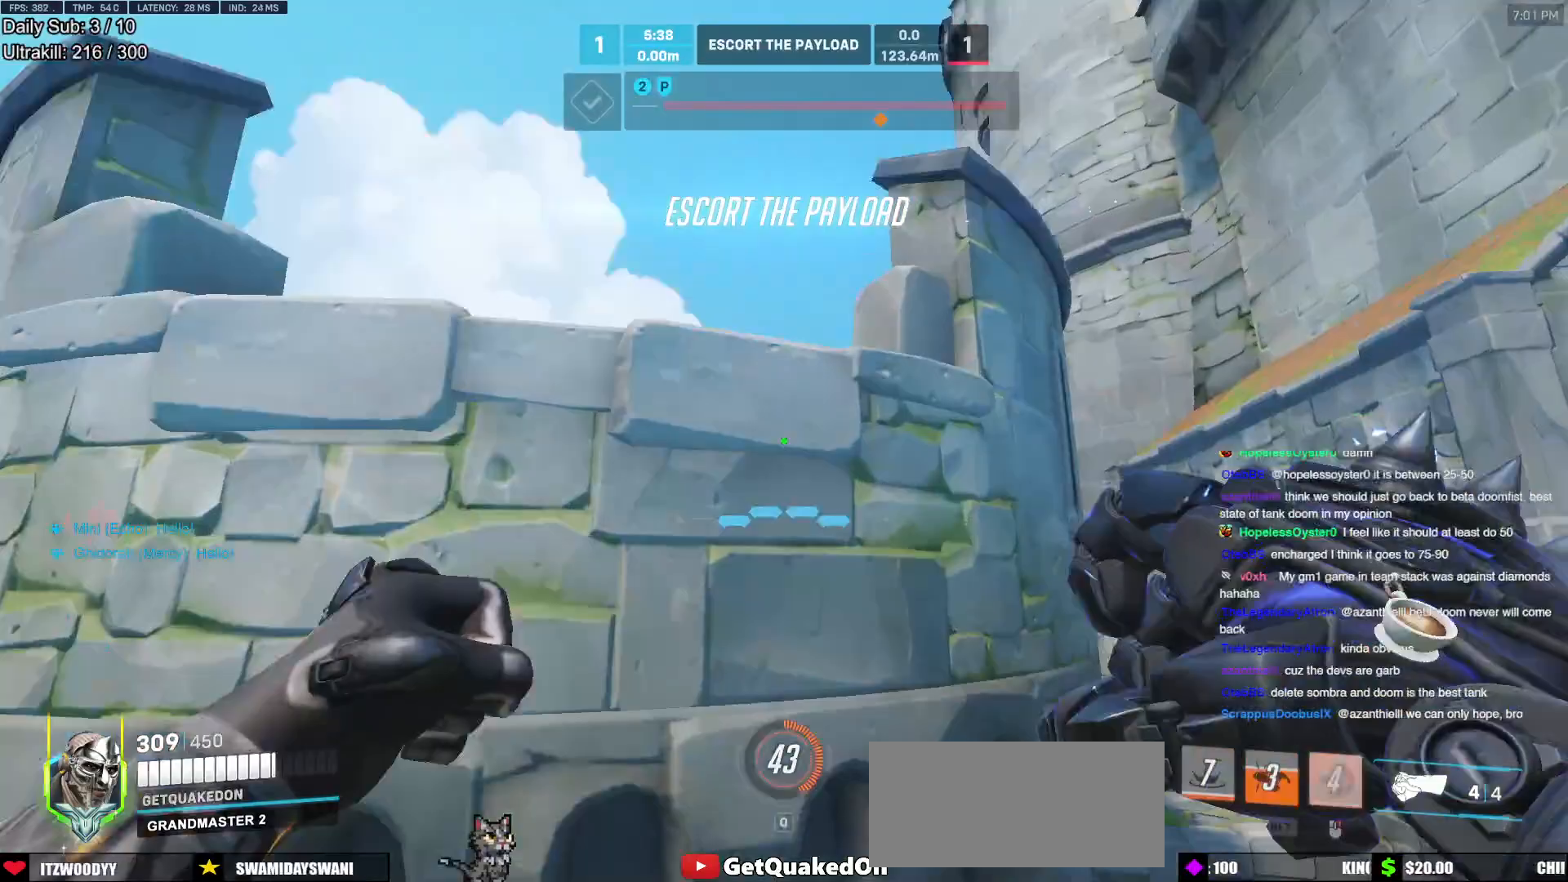
{"keys": ["w"], "mouse": [], "events": [[17, "d", "down"], [100, "d", "up"]]}
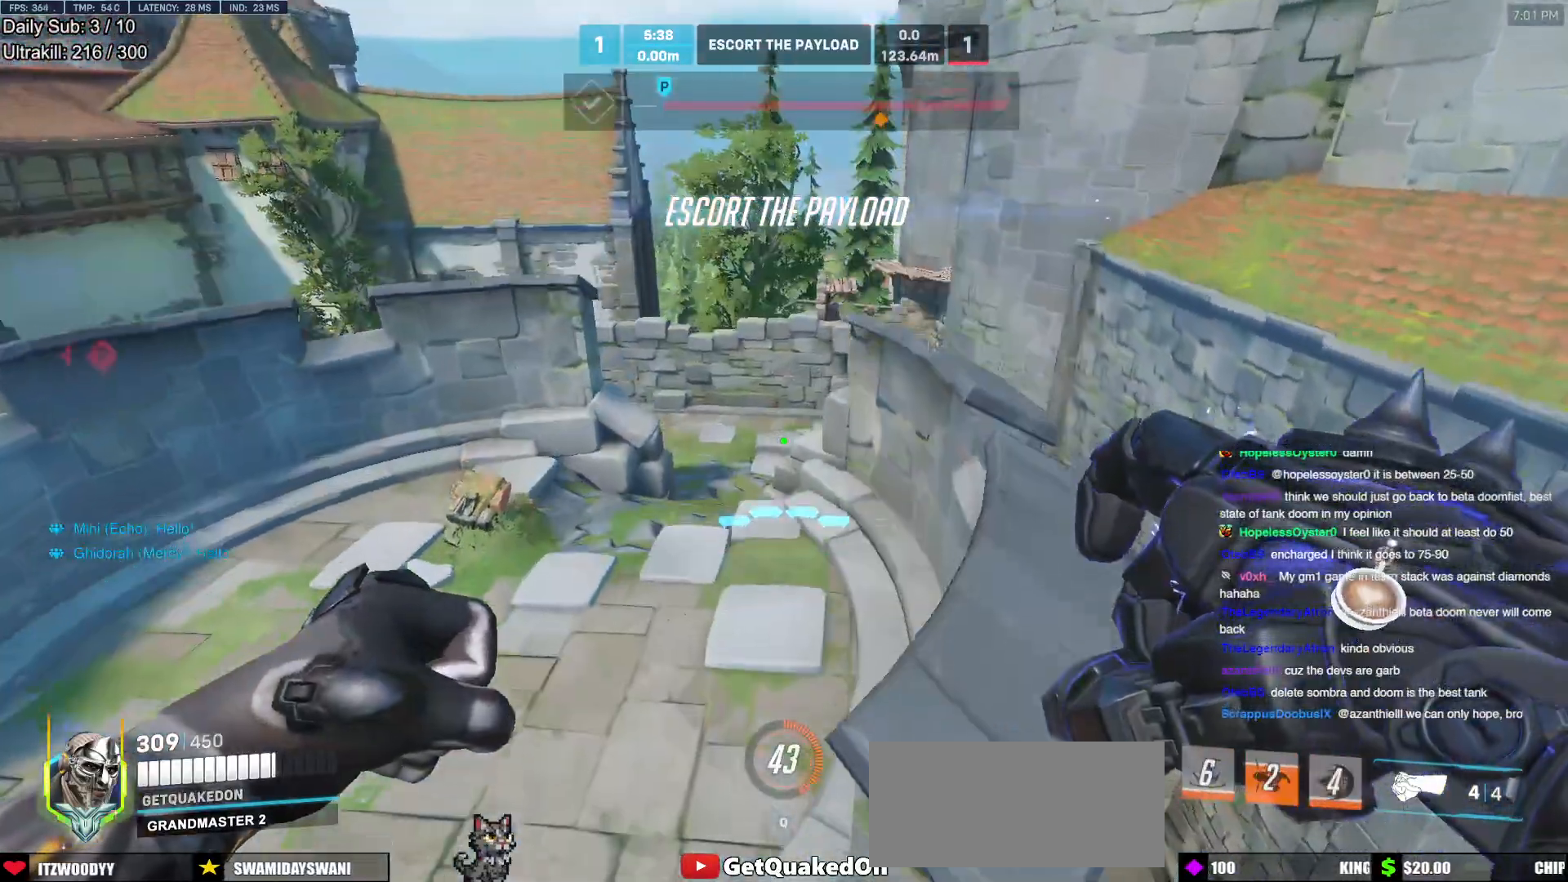
{"keys": ["w"], "mouse": [], "events": [[317, "d", "down"], [400, "d", "up"]]}
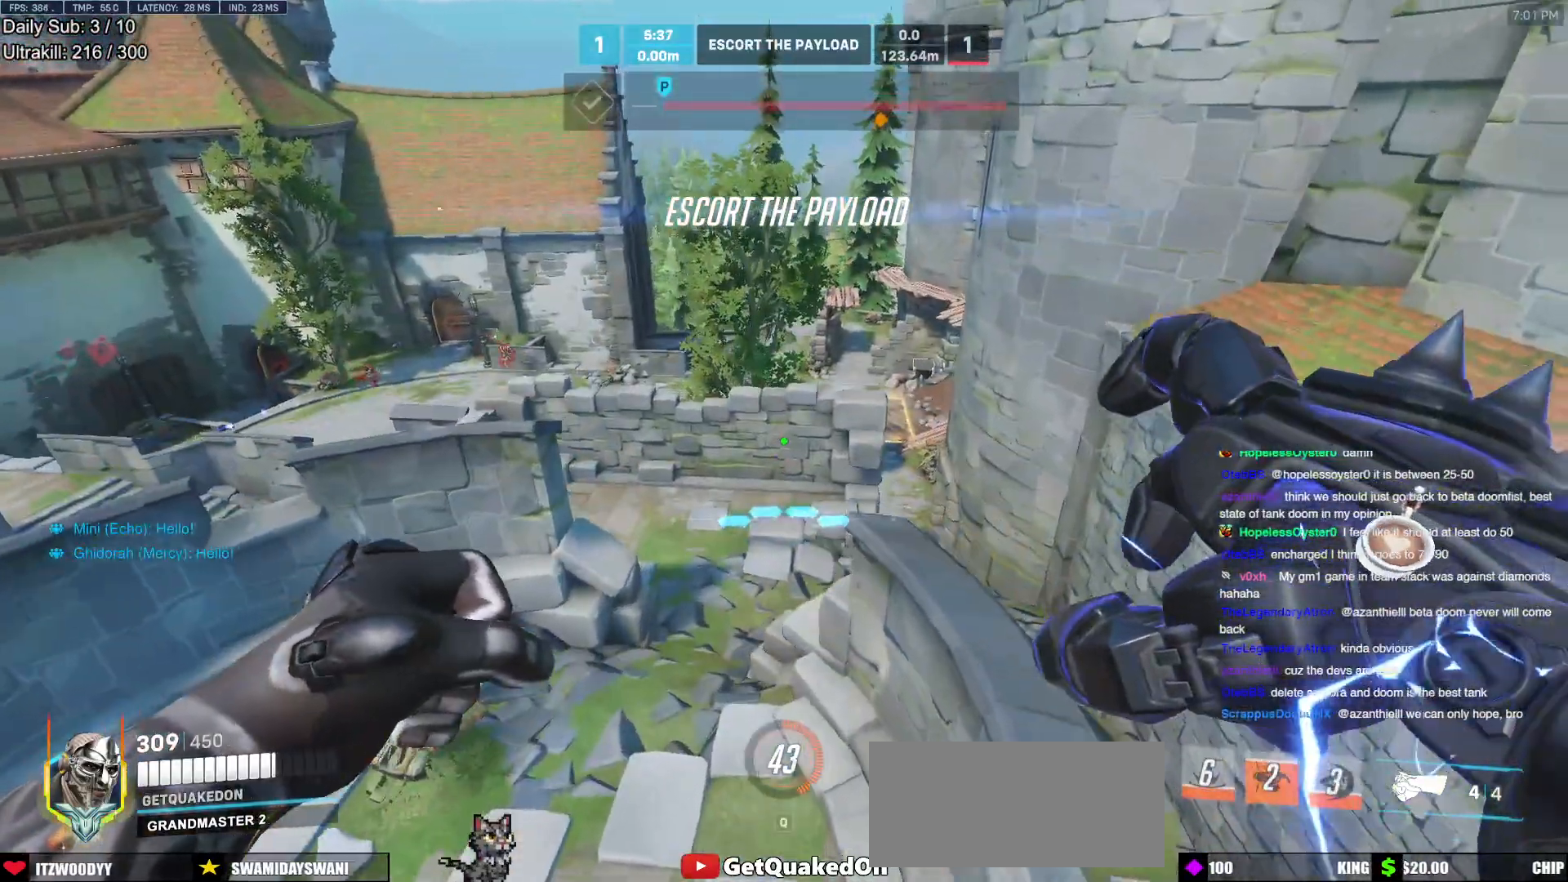
{"keys": ["w"], "mouse": [], "events": [[33, "d", "down"], [367, "d", "up"]]}
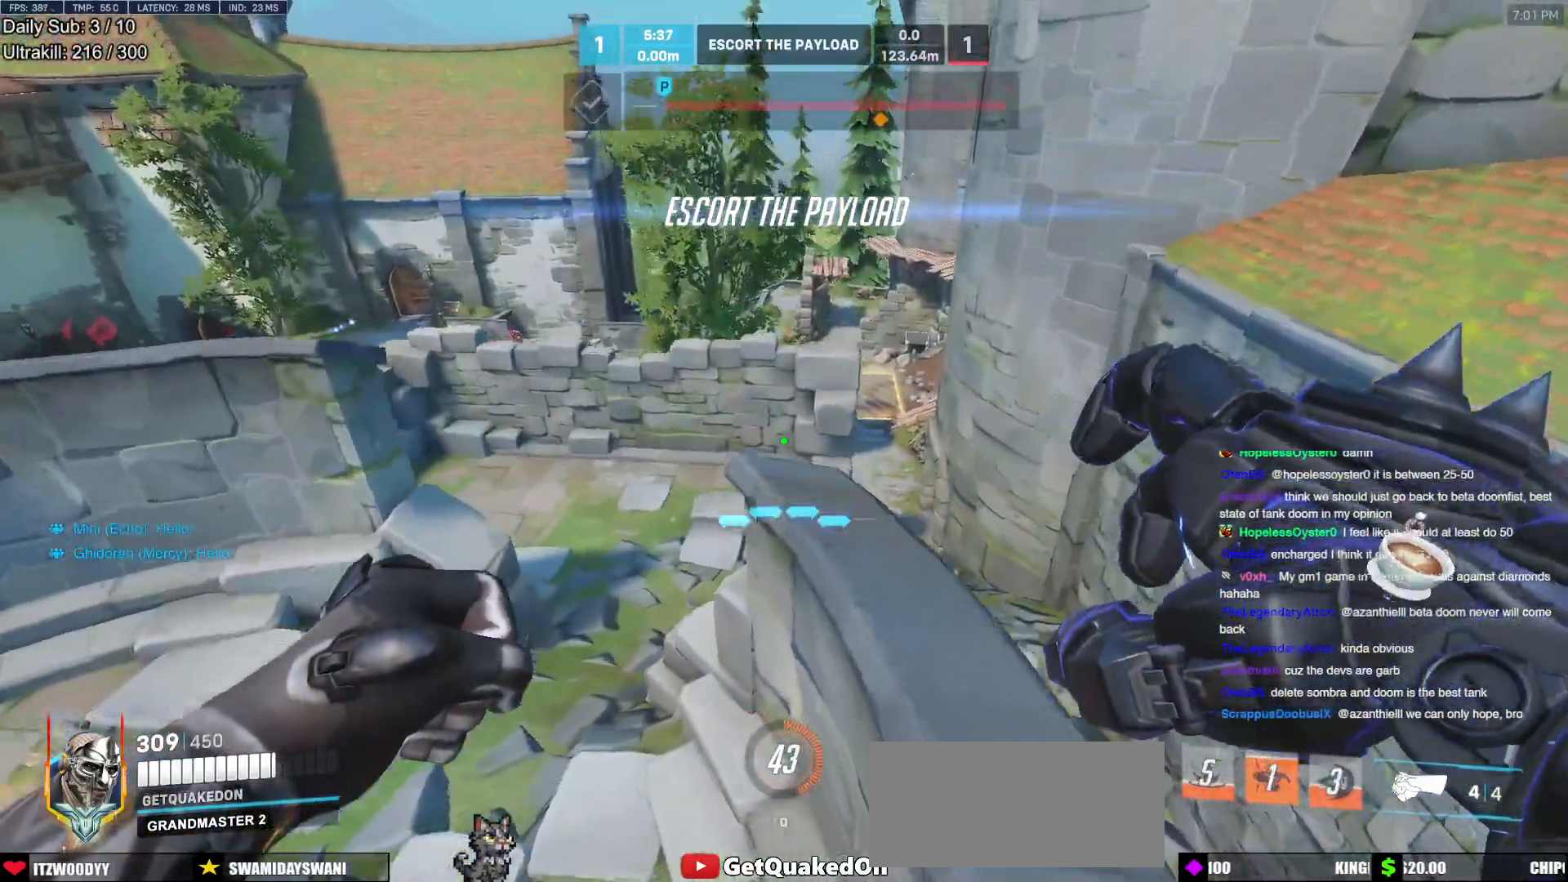
{"keys": ["w"], "mouse": [], "events": []}
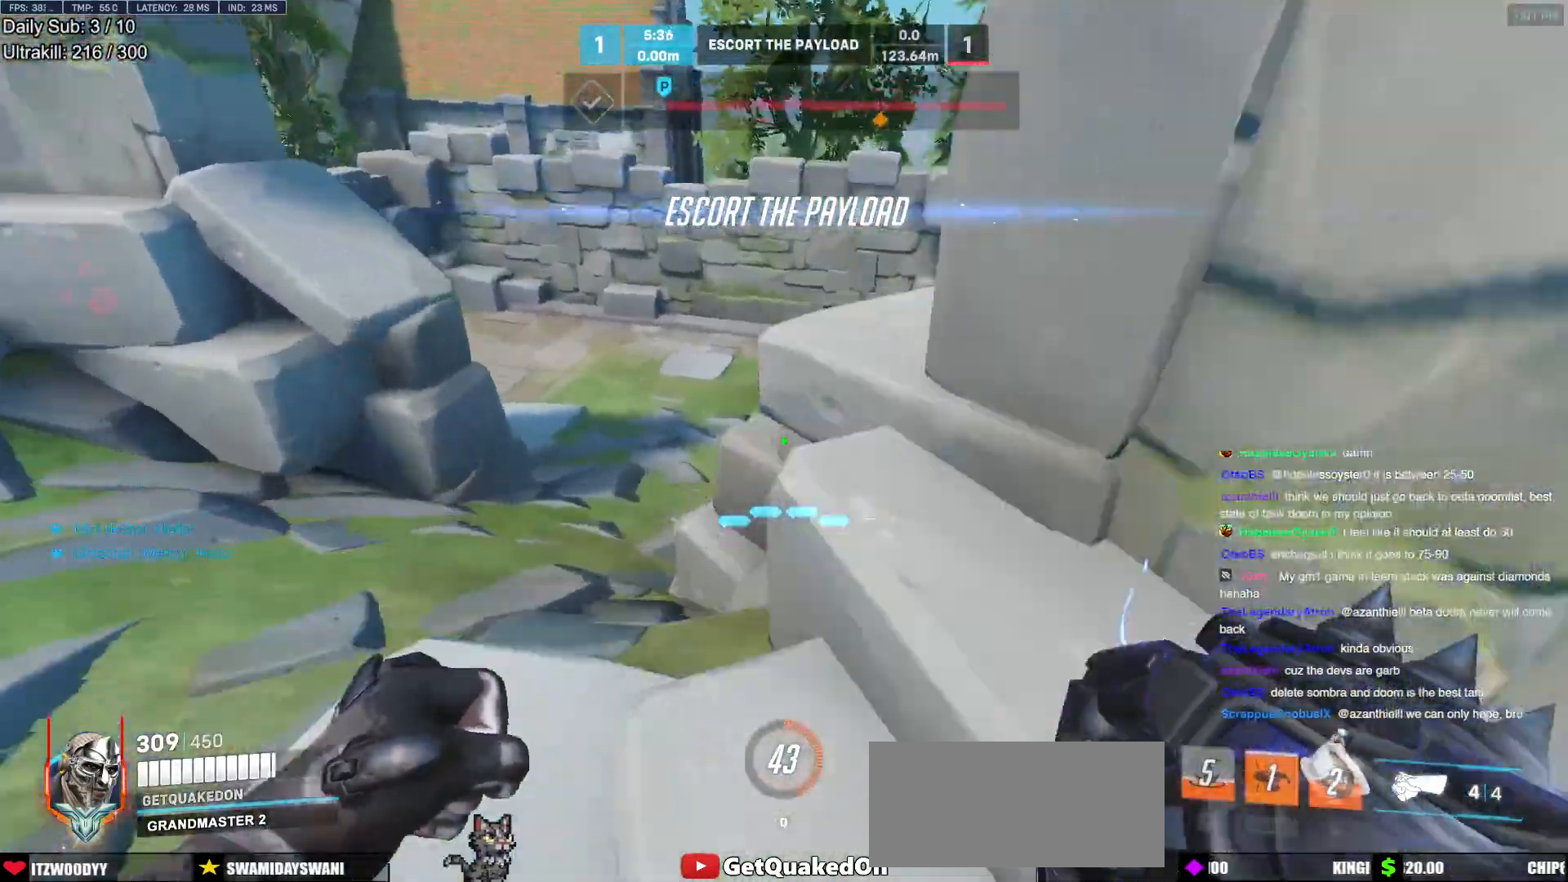
{"keys": ["w"], "mouse": [], "events": [[350, "a", "down"], [450, "a", "up"]]}
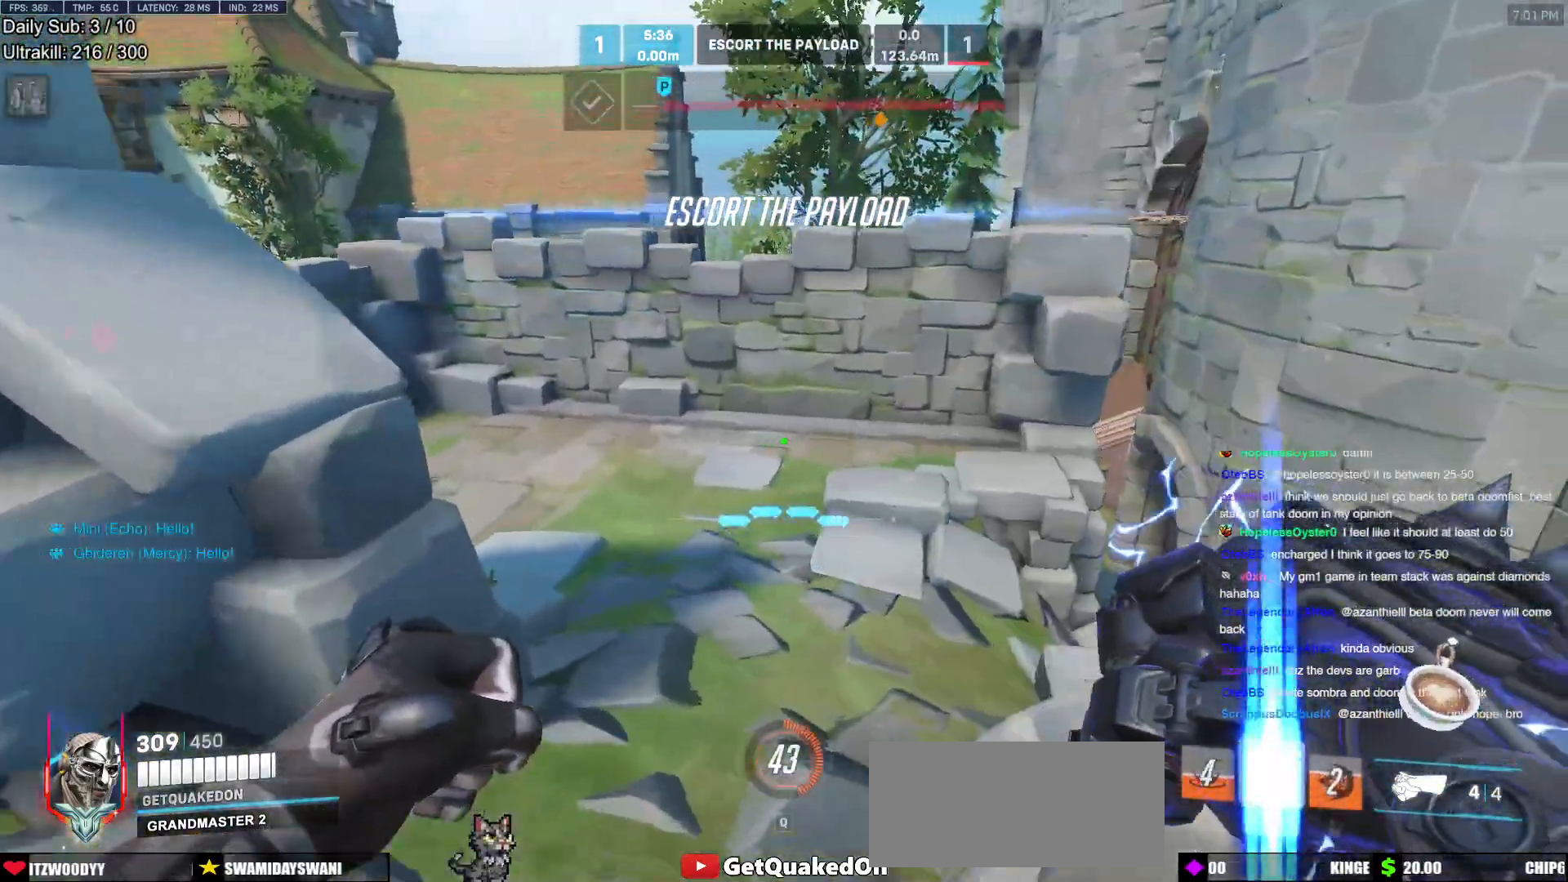
{"keys": ["w"], "mouse": [], "events": []}
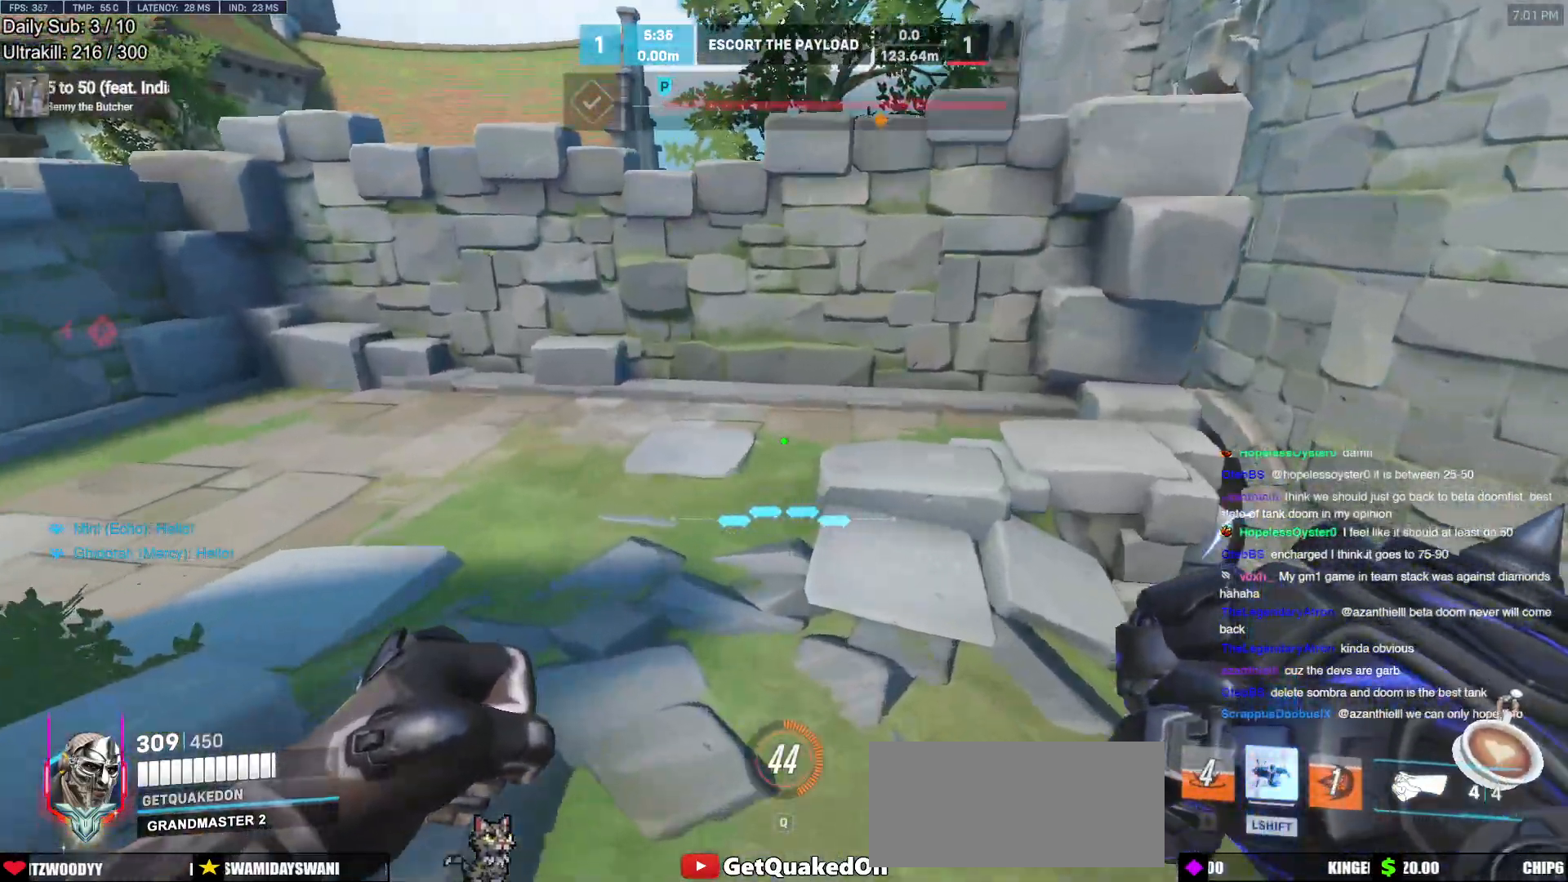
{"keys": ["a", "w"], "mouse": [], "events": [[333, "a", "down"]]}
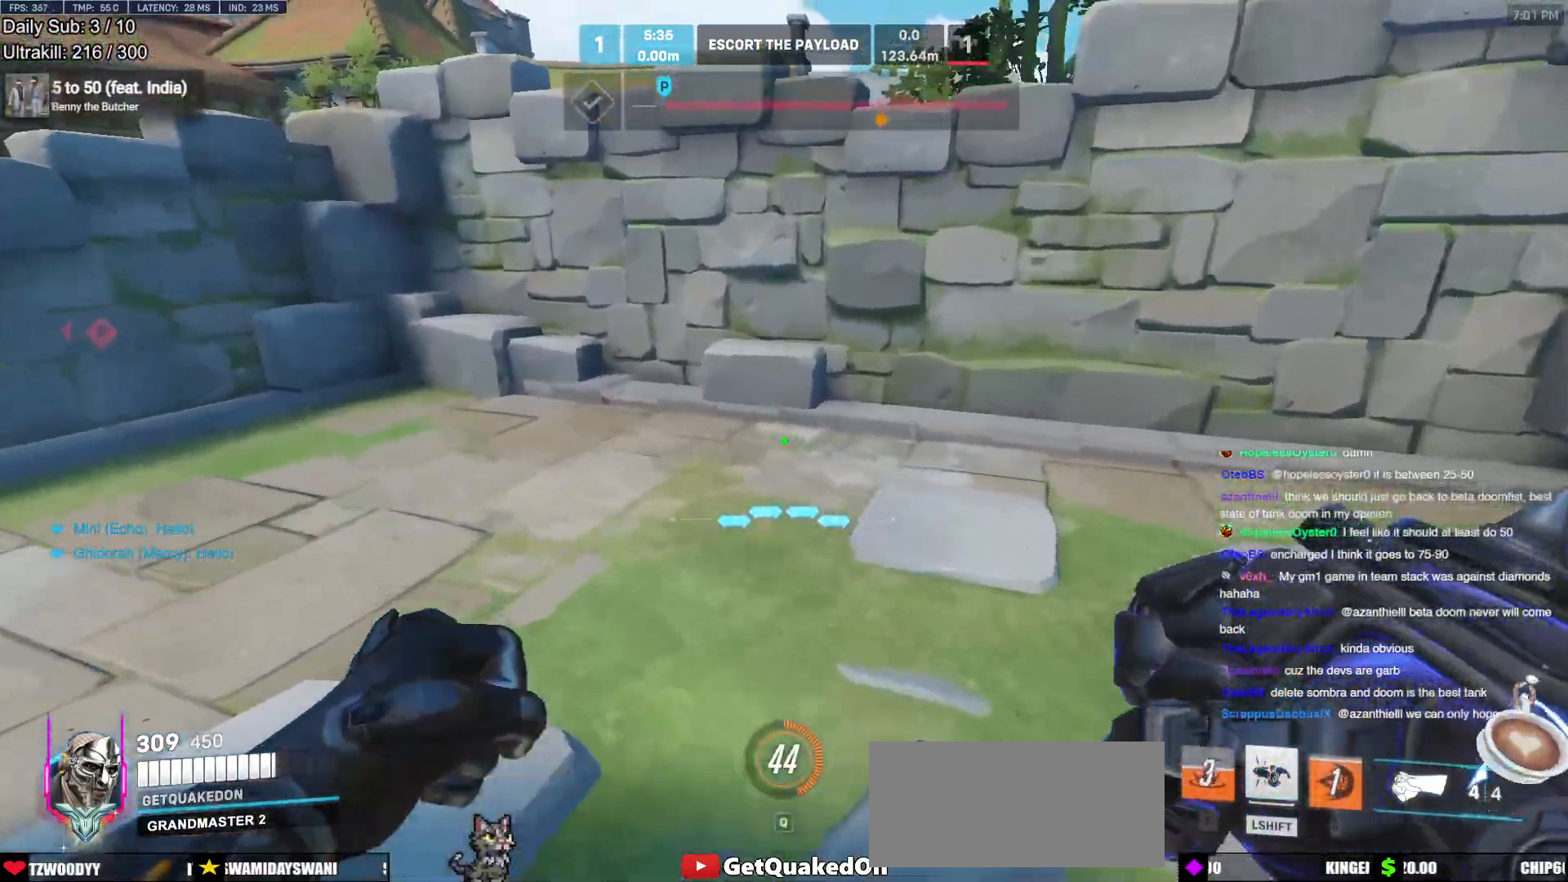
{"keys": ["a", "w"], "mouse": [], "events": []}
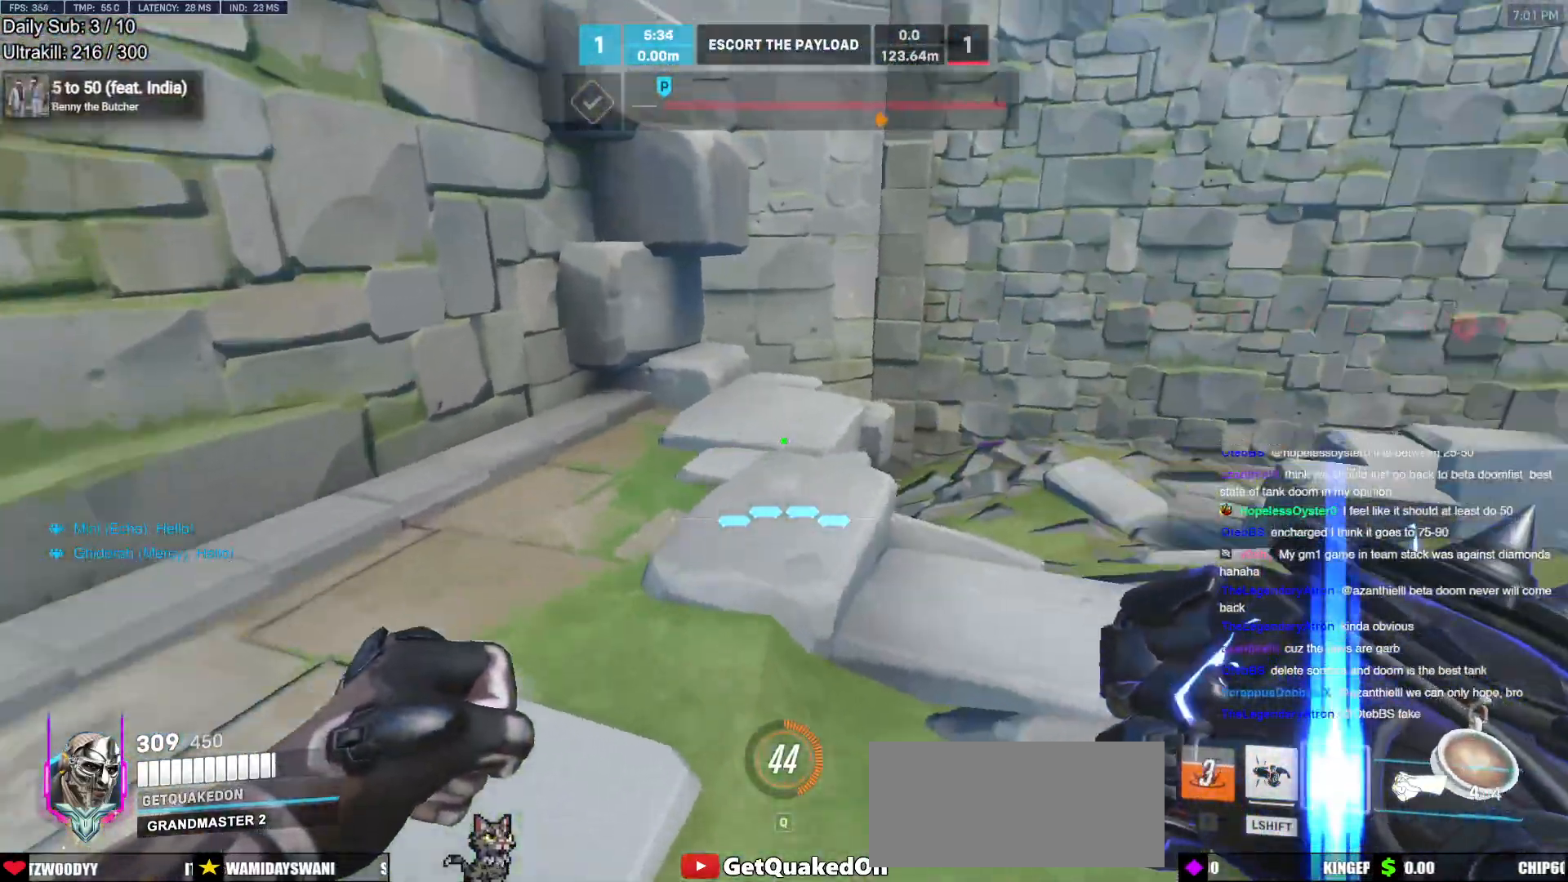
{"keys": ["ctrl", "d"], "mouse": [], "events": [[133, "d", "down"], [183, "a", "up"], [183, "w", "up"], [267, "d", "up"], [317, "ctrl", "down"], [467, "d", "down"]]}
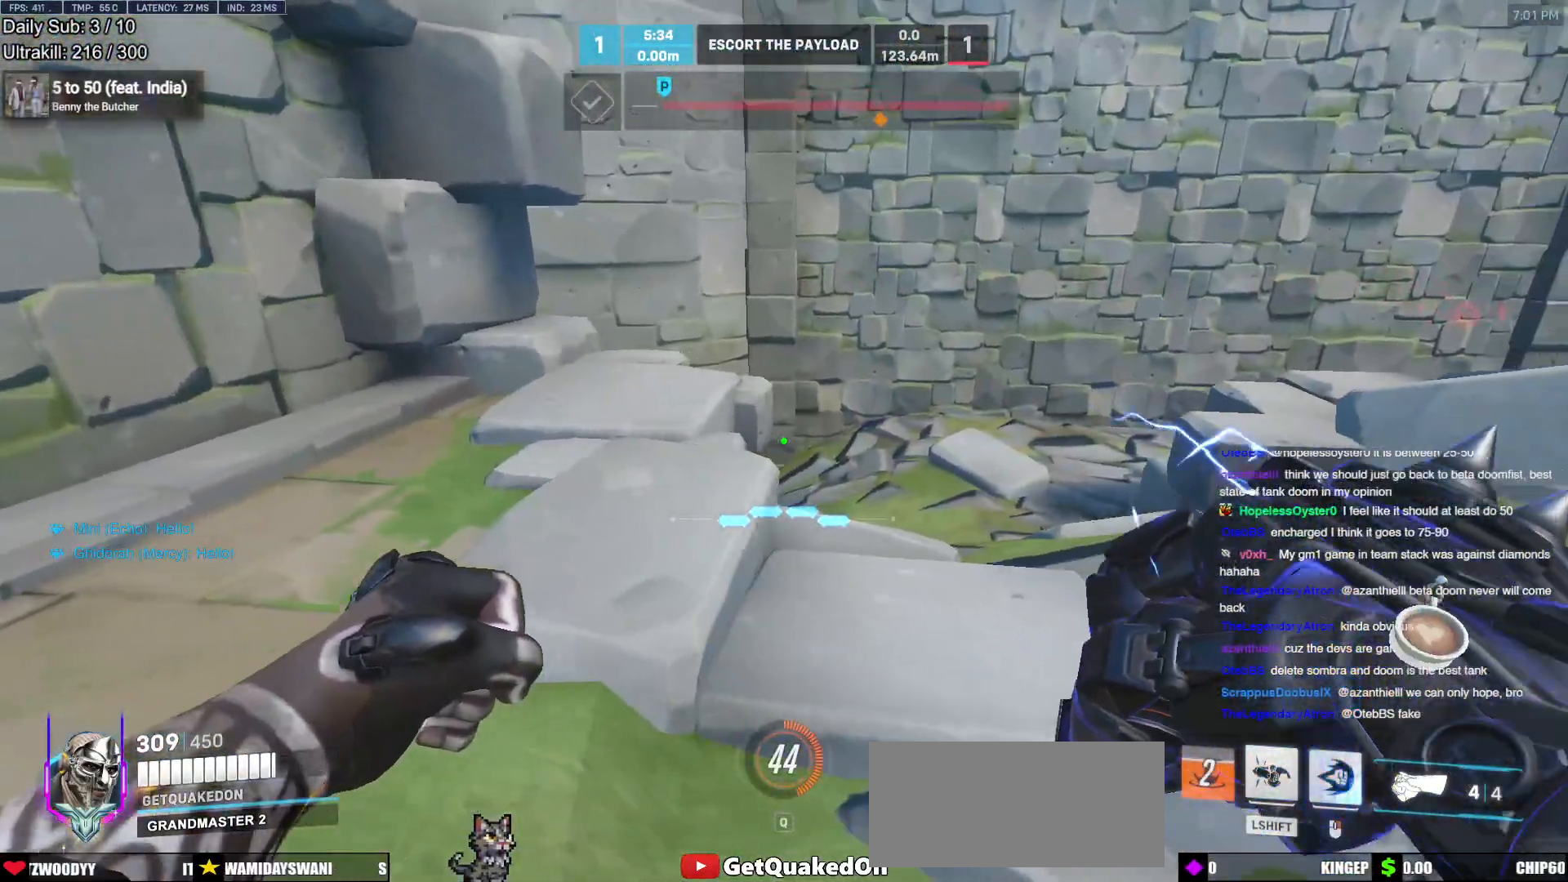
{"keys": ["a", "ctrl"], "mouse": [], "events": [[17, "d", "up"], [150, "a", "down"]]}
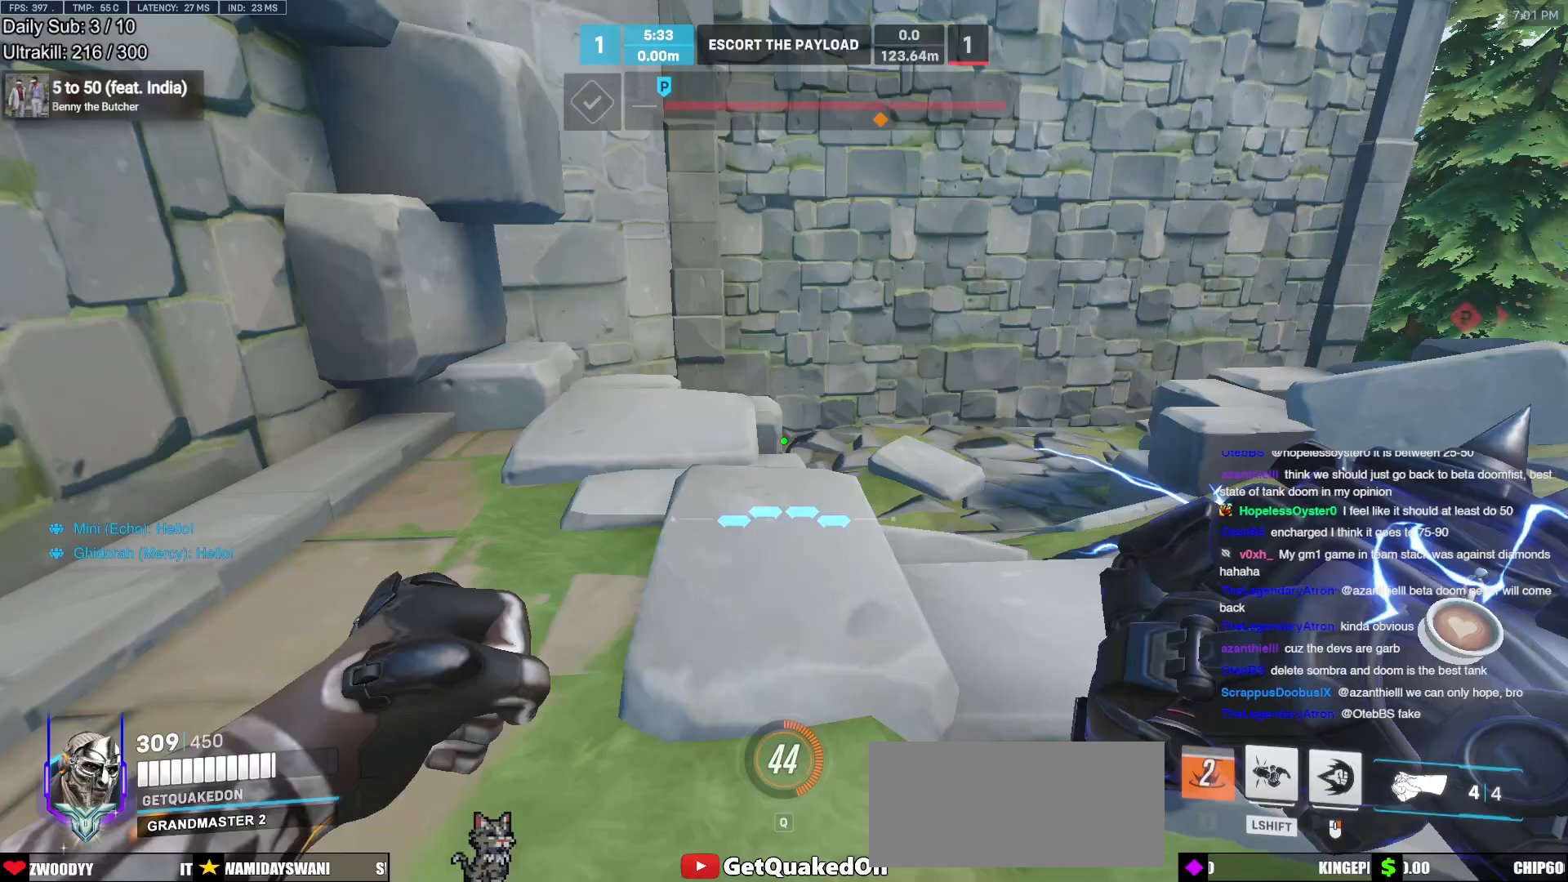
{"keys": ["a", "ctrl", "w"], "mouse": [], "events": [[450, "w", "down"]]}
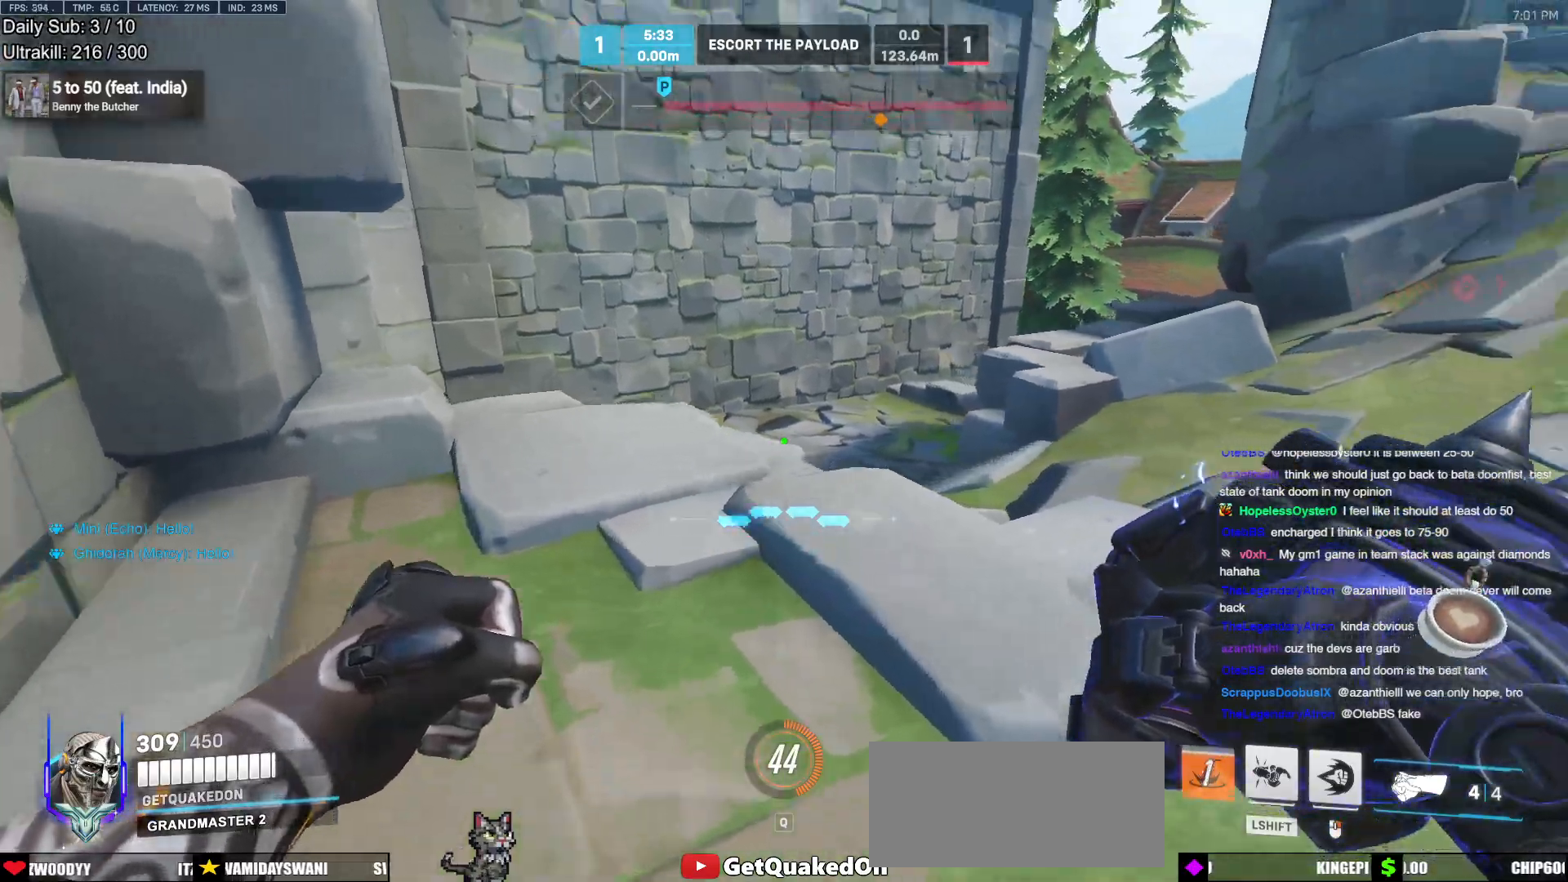
{"keys": ["a", "ctrl"], "mouse": [], "events": [[133, "w", "up"]]}
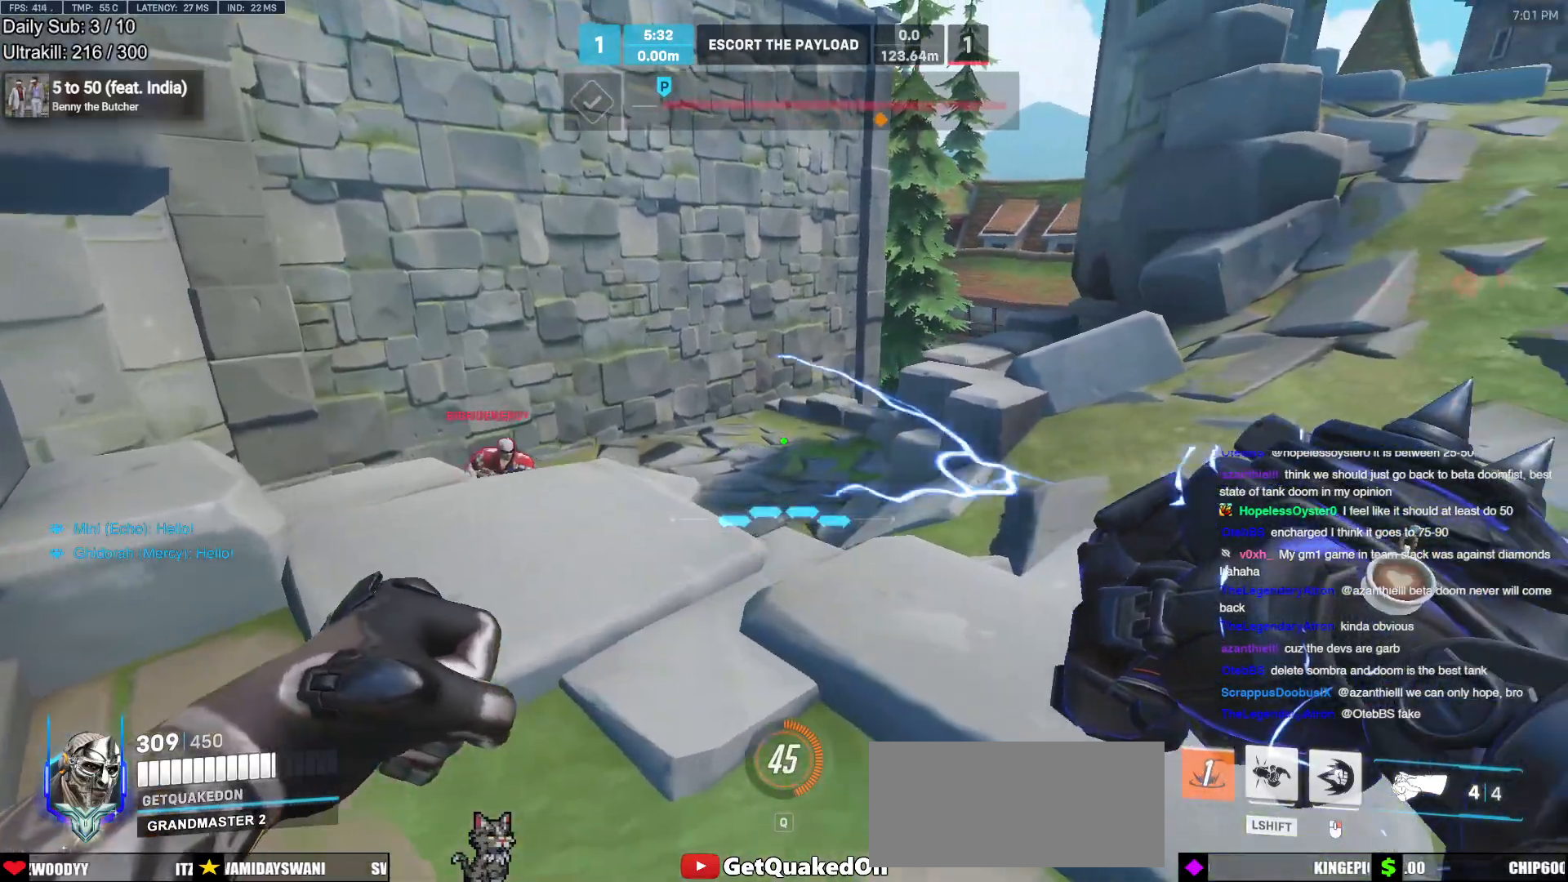
{"keys": ["ctrl", "d"], "mouse": ["right"], "events": [[17, "a", "up"], [100, "mouse_right", "down"], [383, "d", "down"]]}
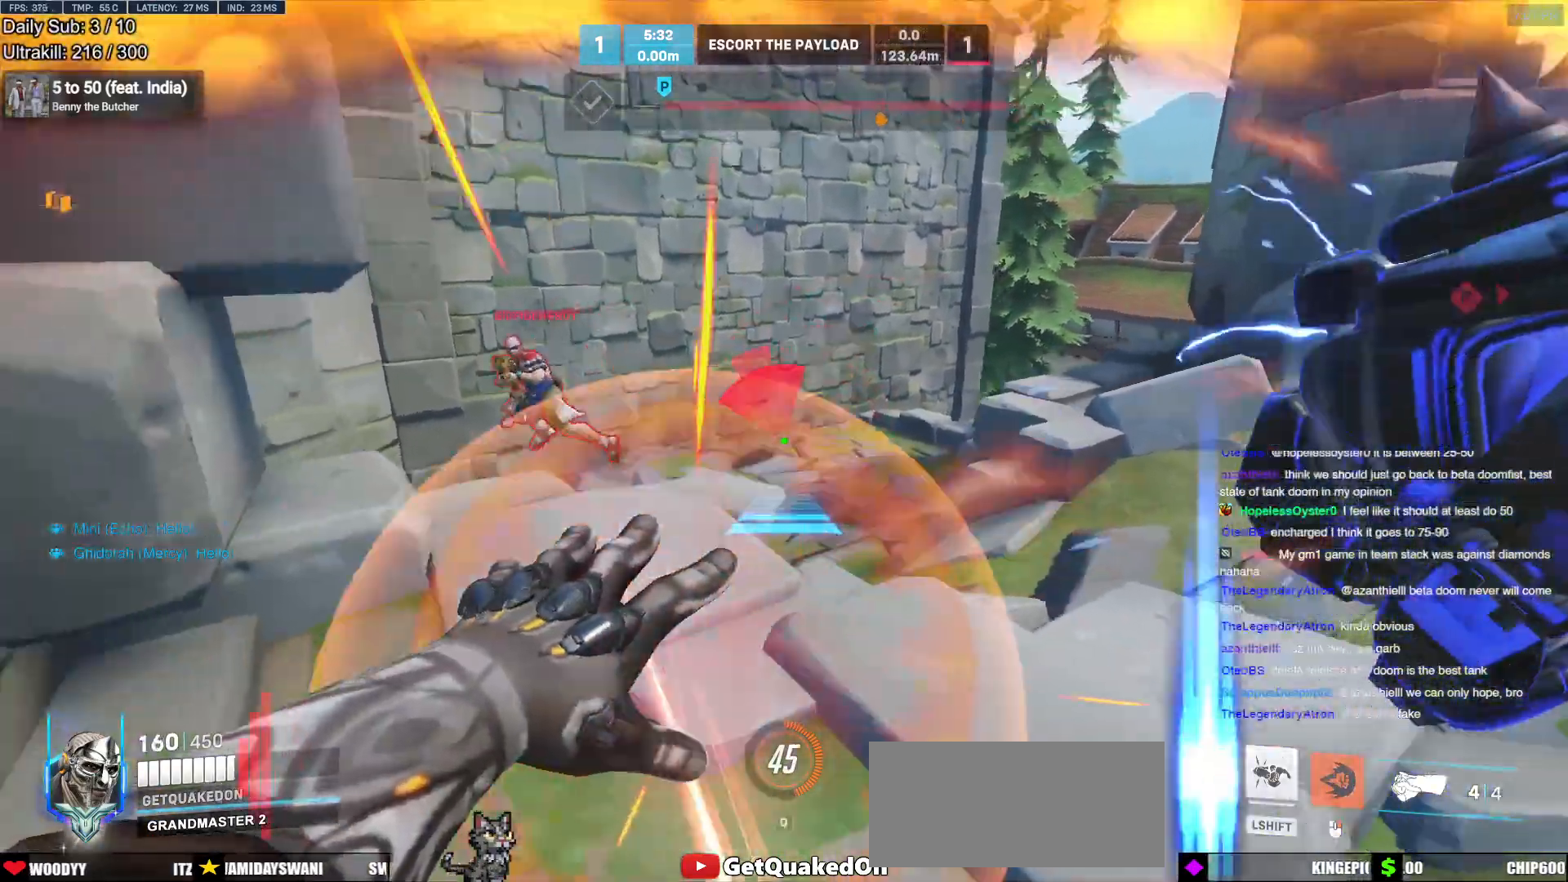
{"keys": ["d", "s"], "mouse": [], "events": [[33, "ctrl", "up"], [117, "mouse_left", "down"], [217, "mouse_left", "up"], [267, "mouse_right", "up"], [300, "s", "down"], [400, "space", "down"], [500, "space", "up"]]}
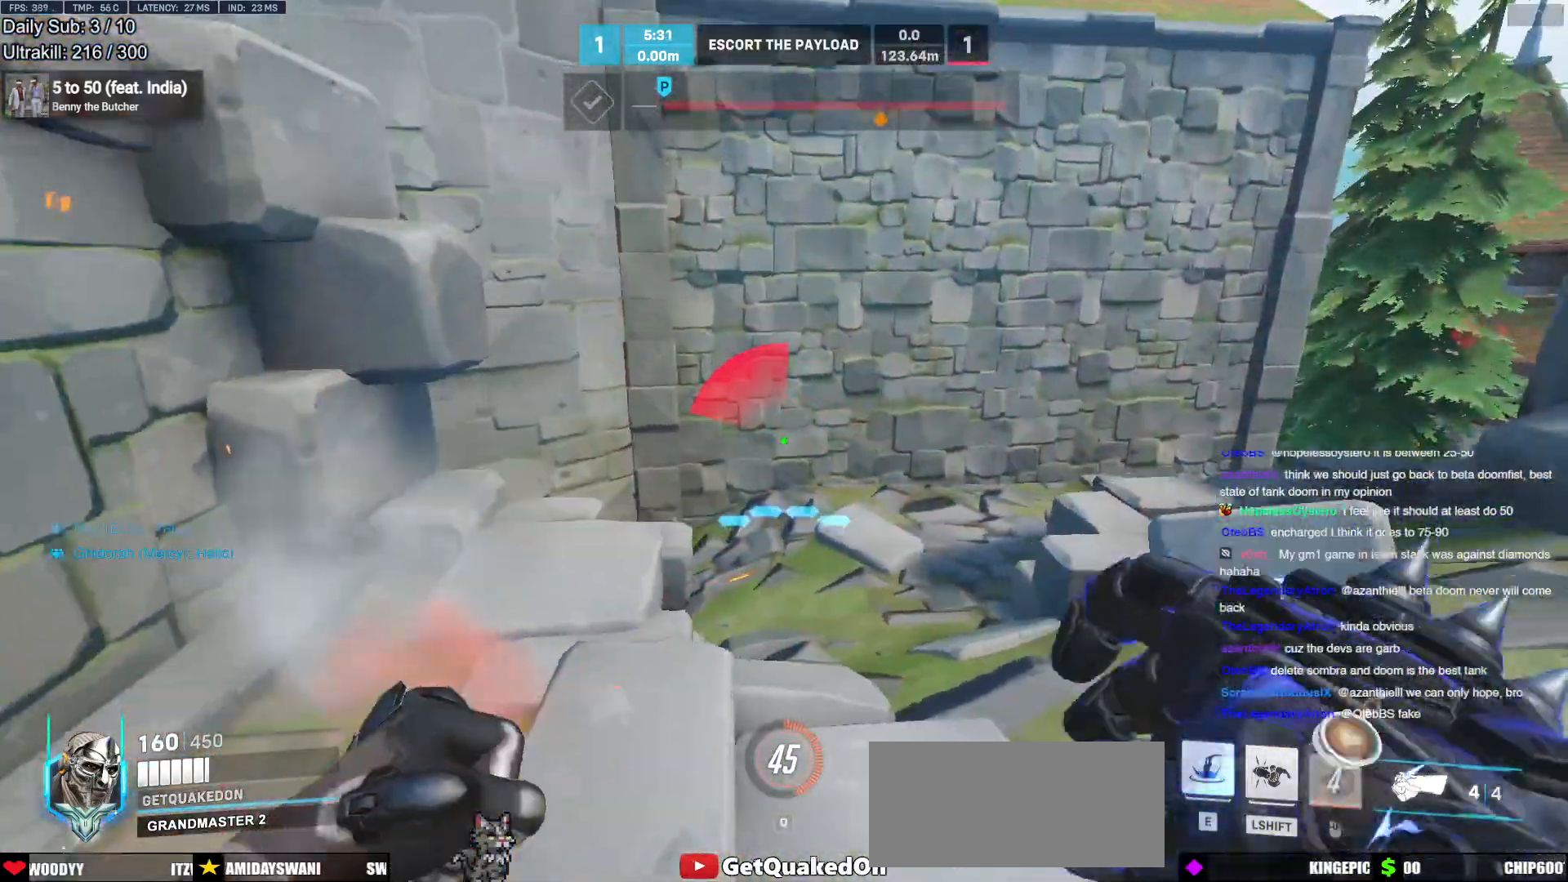
{"keys": ["d"], "mouse": [], "events": [[133, "s", "up"], [283, "w", "down"], [467, "w", "up"]]}
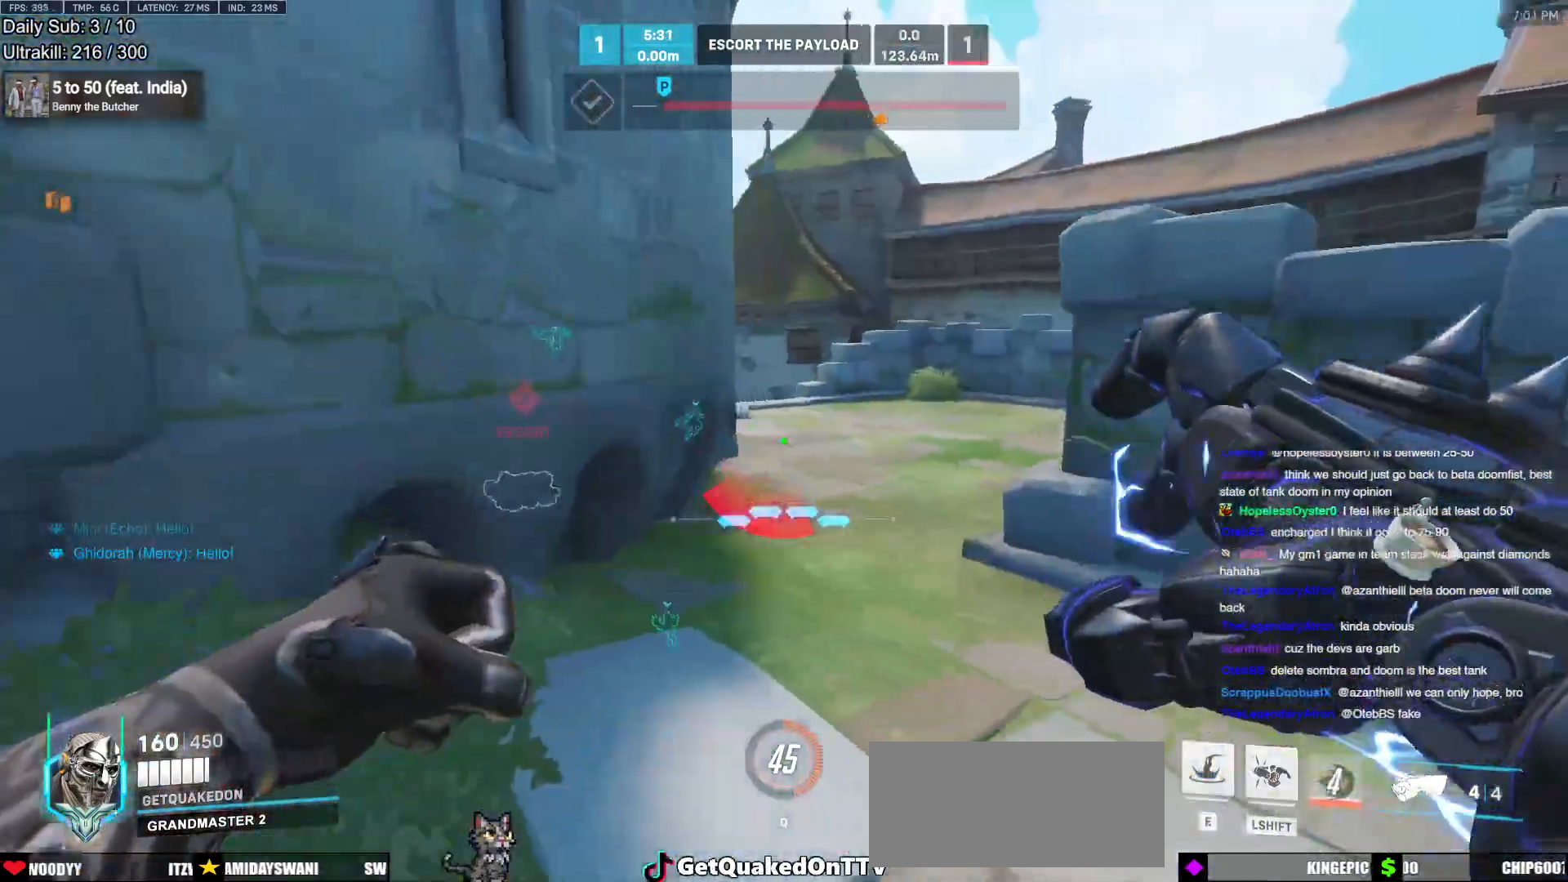
{"keys": ["a", "w"], "mouse": [], "events": [[50, "d", "up"], [200, "e", "down"], [250, "a", "down"], [250, "w", "down"], [283, "e", "up"], [333, "a", "up"], [433, "a", "down"]]}
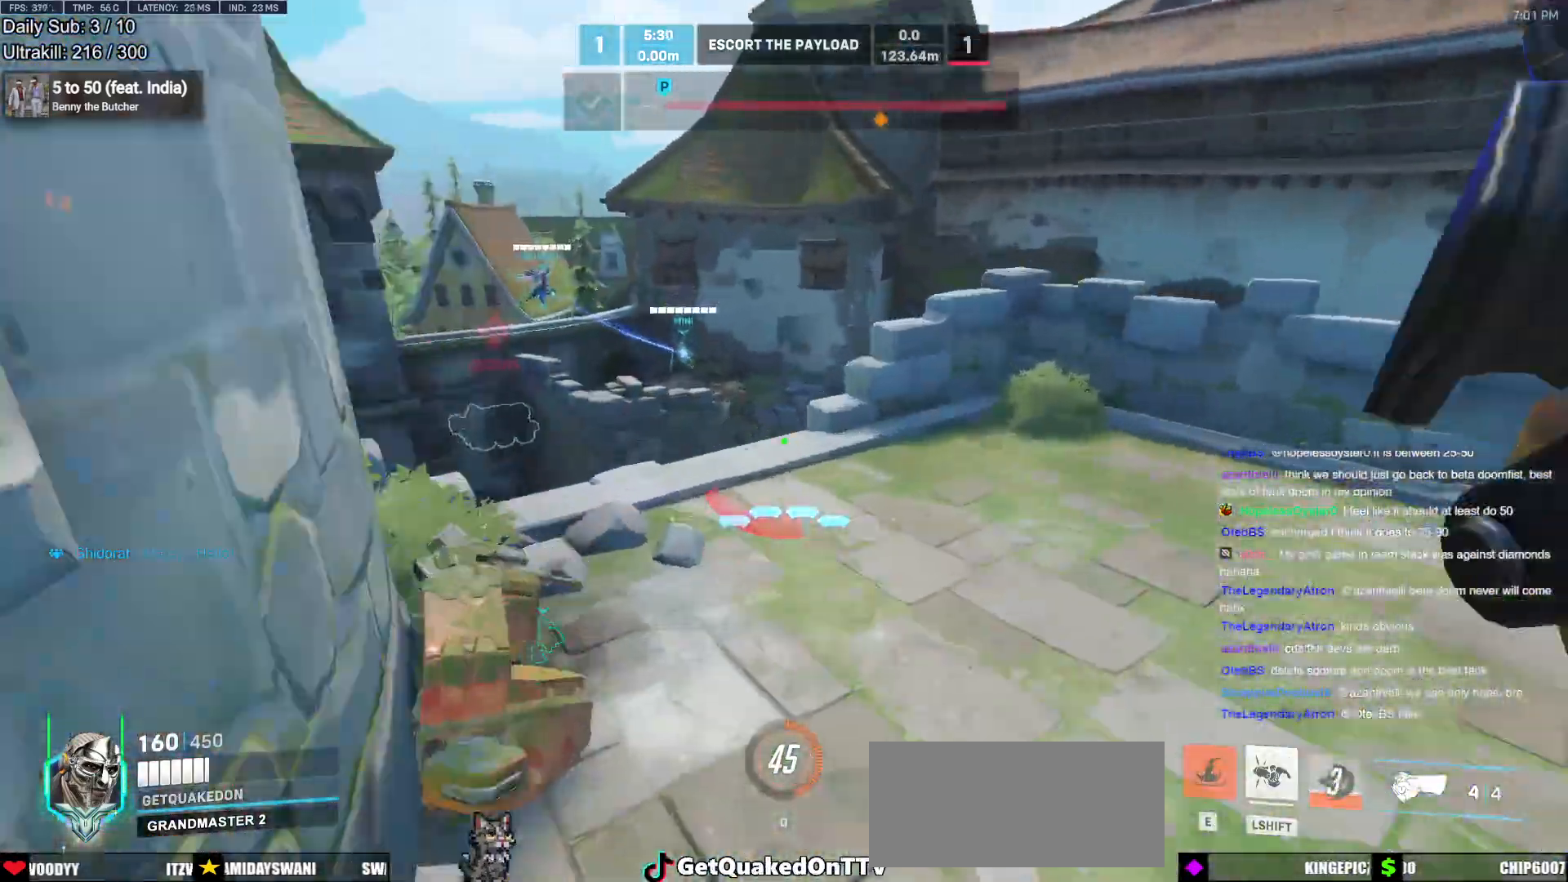
{"keys": ["a"], "mouse": [], "events": [[17, "e", "down"], [67, "e", "up"], [217, "e", "down"], [267, "e", "up"], [500, "w", "up"]]}
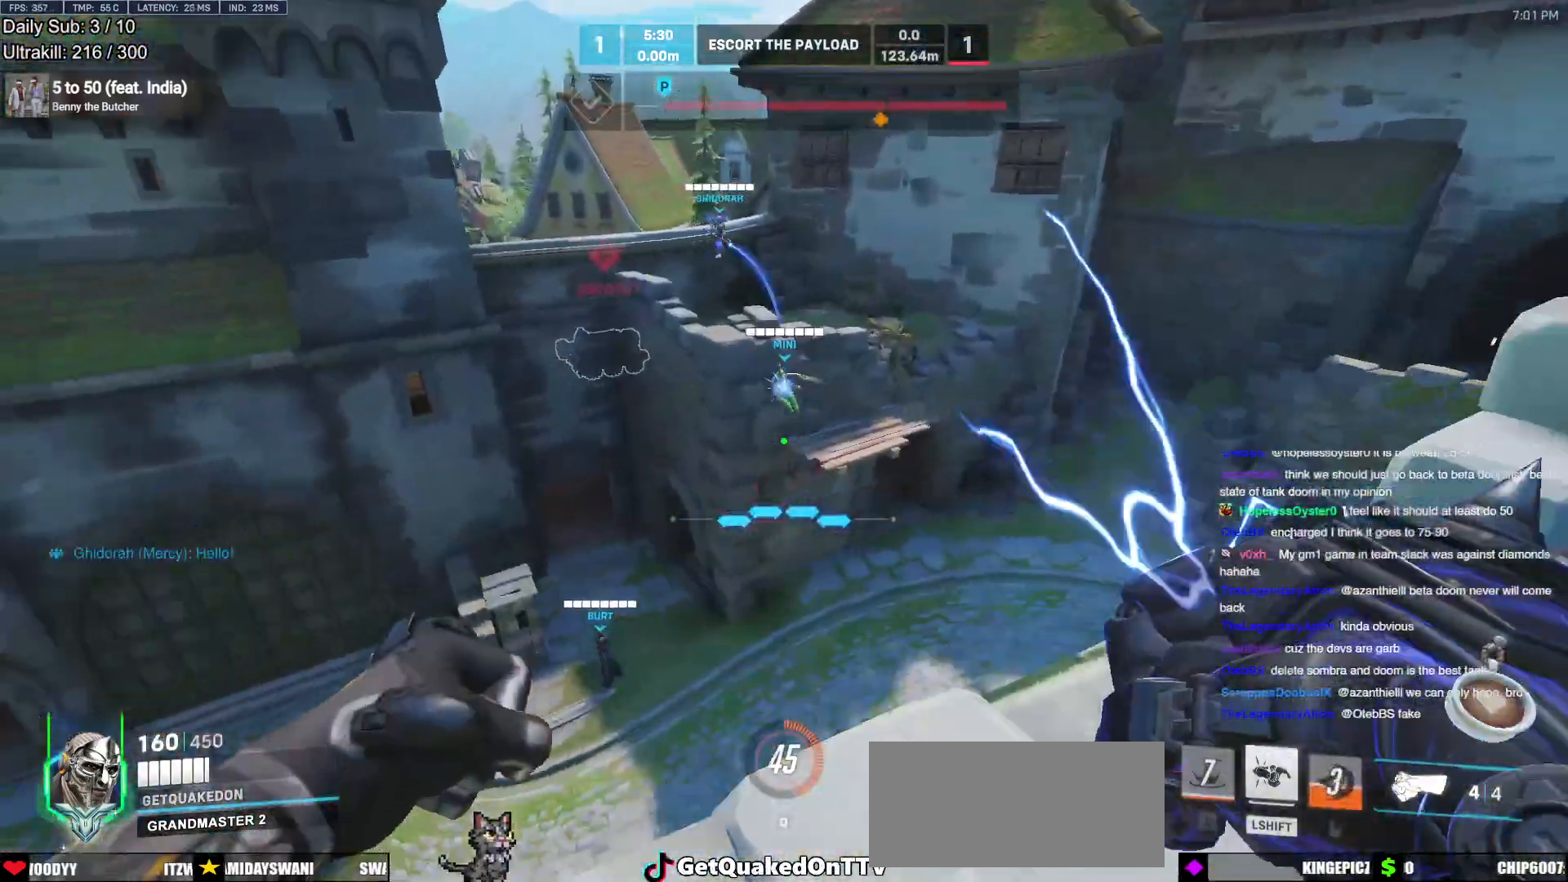
{"keys": [], "mouse": [], "events": [[50, "a", "up"], [133, "a", "down"], [317, "w", "down"], [367, "a", "up"], [367, "w", "up"]]}
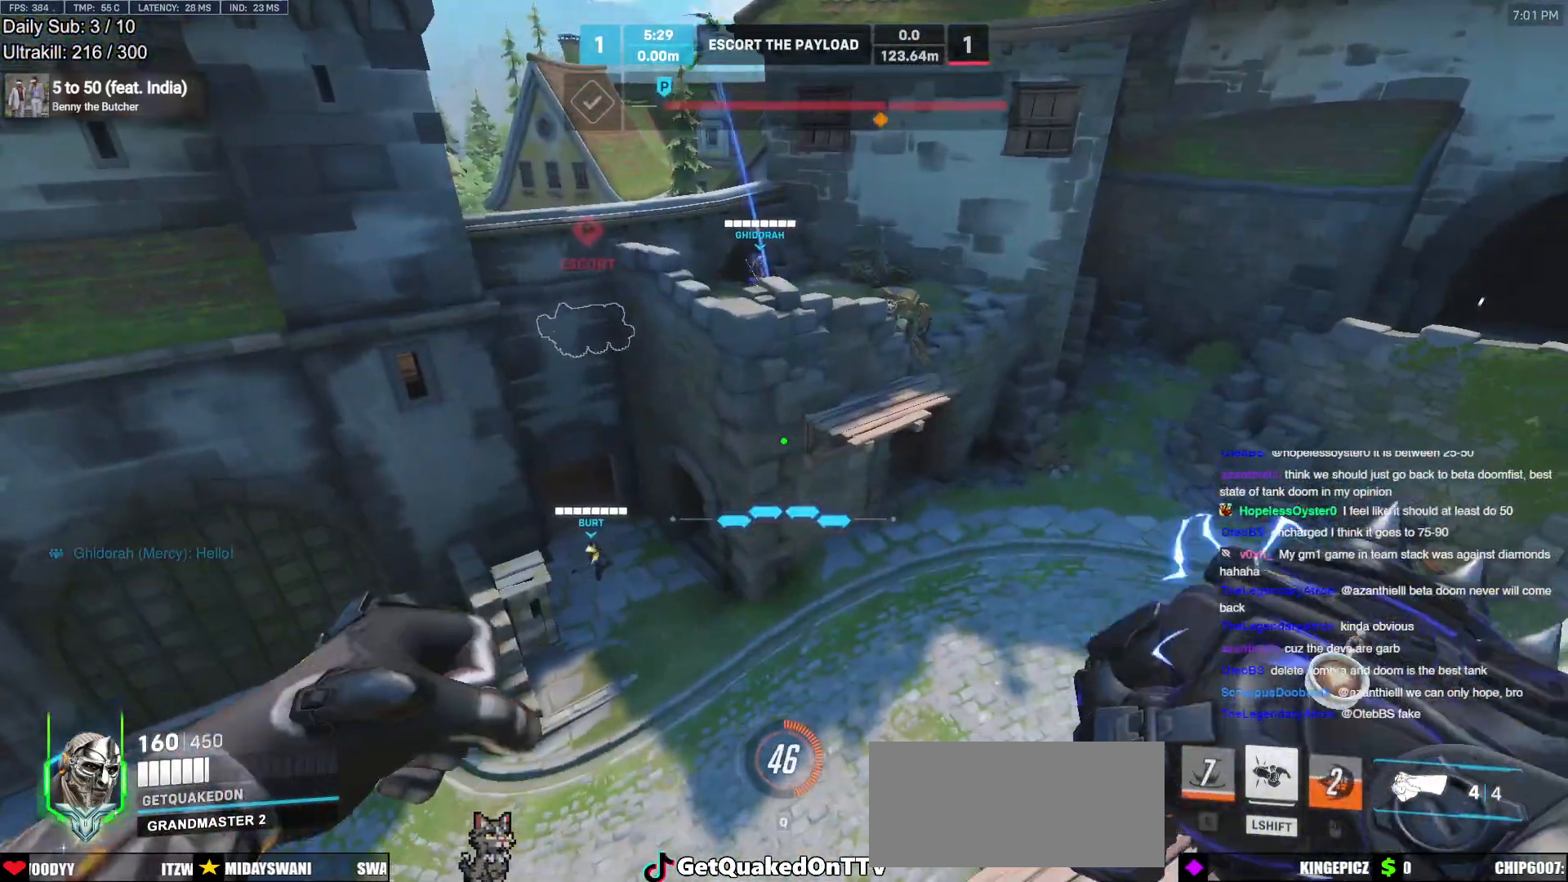
{"keys": [], "mouse": [], "events": []}